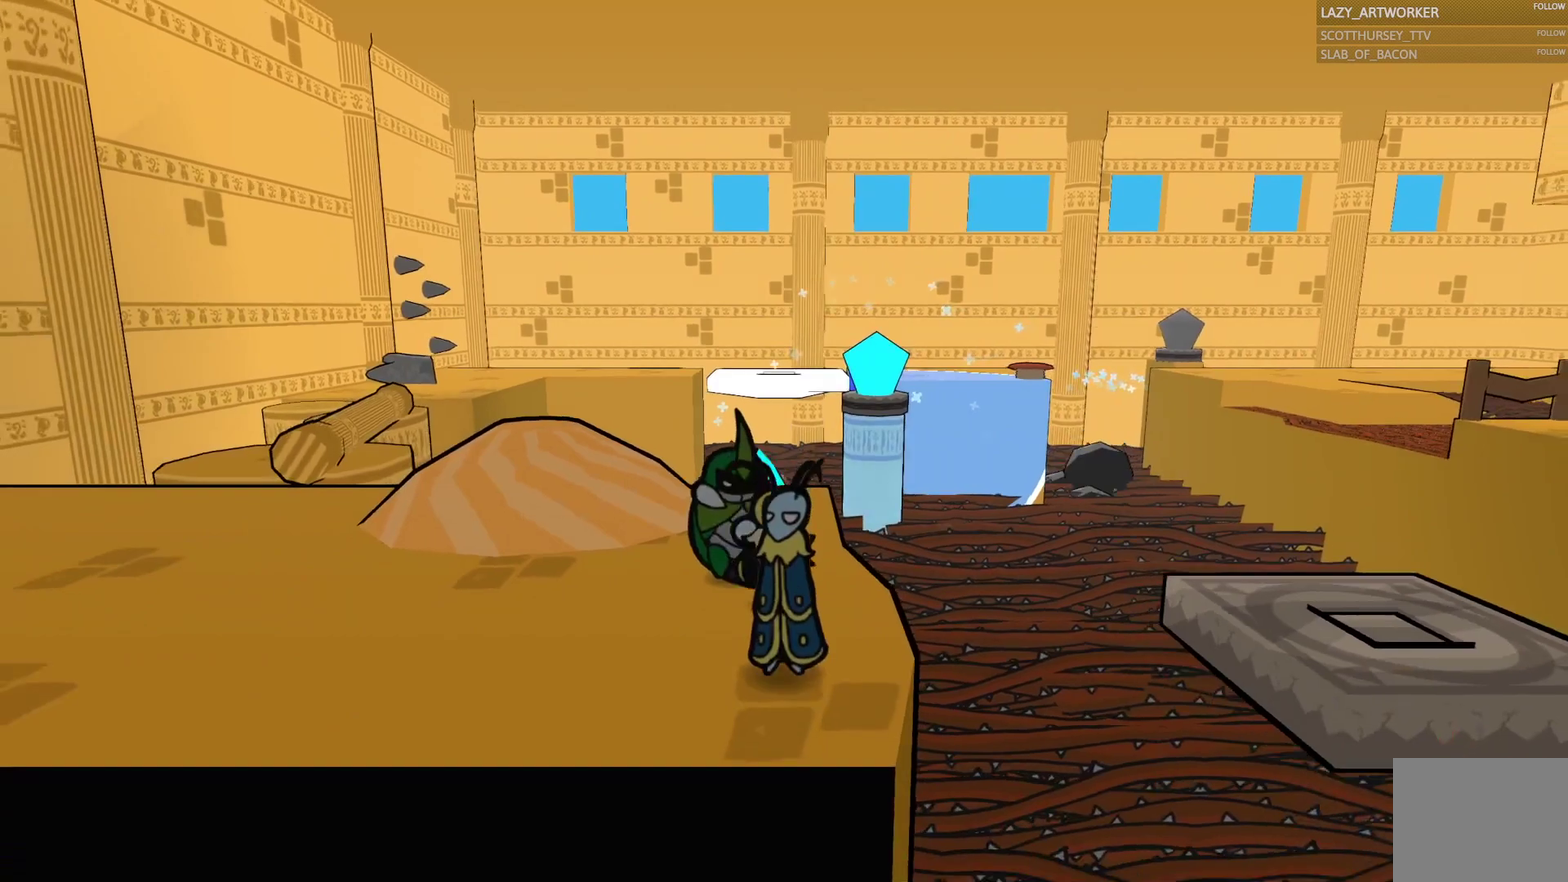
Gameplay with a controller (PlayStation layout); each line is a JSON object with the inputs held at the frame after it. "events" lists button and stick changes between this image and that frame as [ms after this image, input, new state], when the widget could be followed in between. This document gives stick clicks only as held states, not as events.
{"buttons": [], "left_stick": "right", "right_stick": "center", "events": [[50, "left_stick", "down-left"], [100, "left_stick", "left"], [317, "left_stick", "center"], [433, "left_stick", "right"]]}
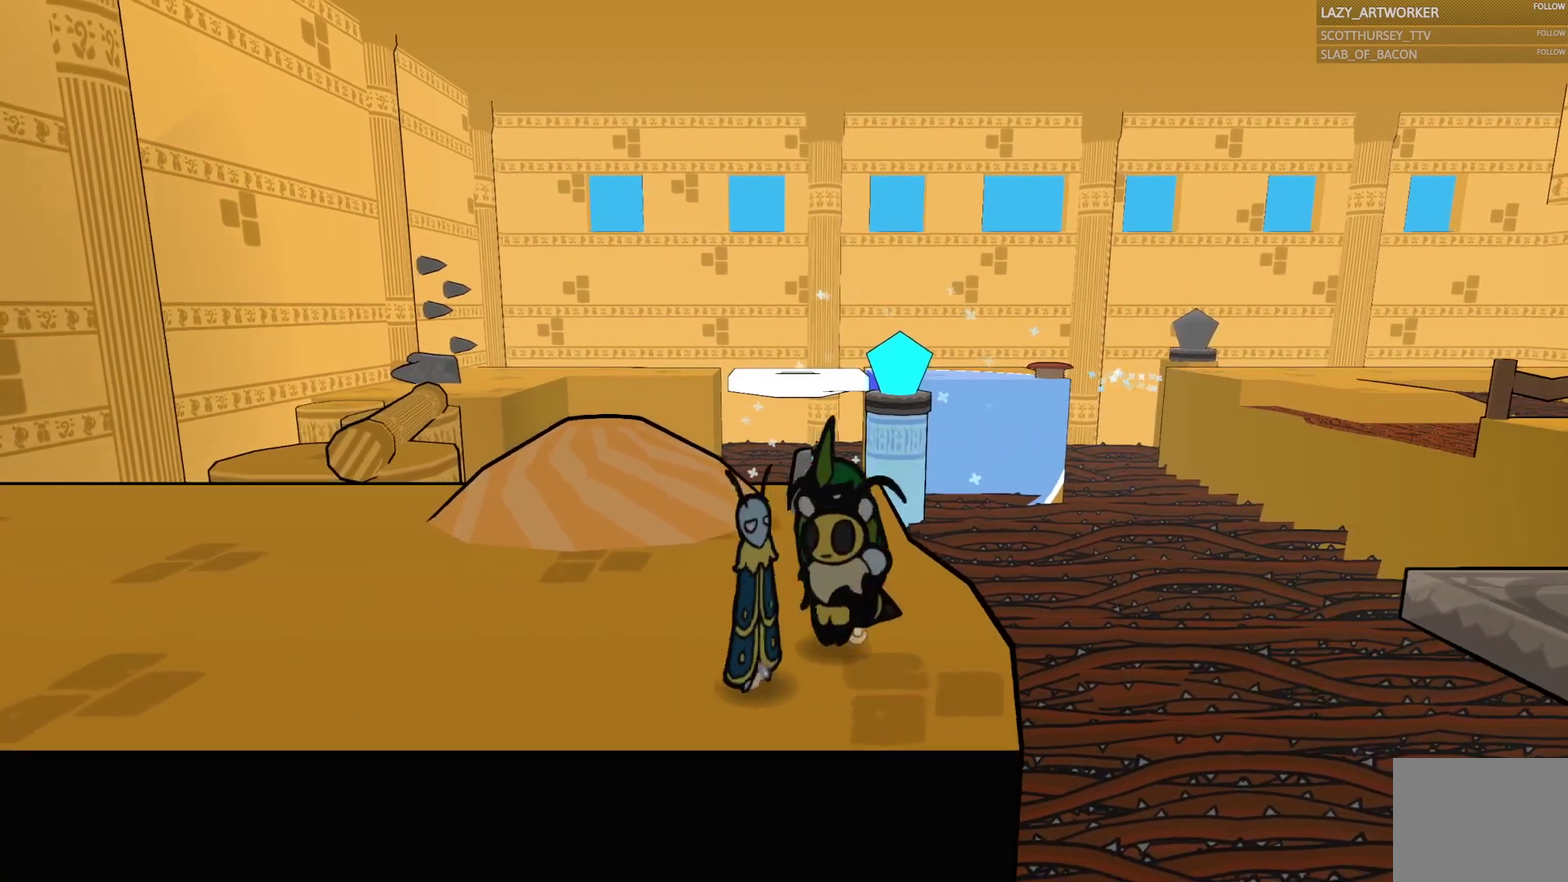
{"buttons": [], "left_stick": "center", "right_stick": "center", "events": [[50, "left_stick", "center"], [200, "left_stick", "right"], [383, "left_stick", "center"]]}
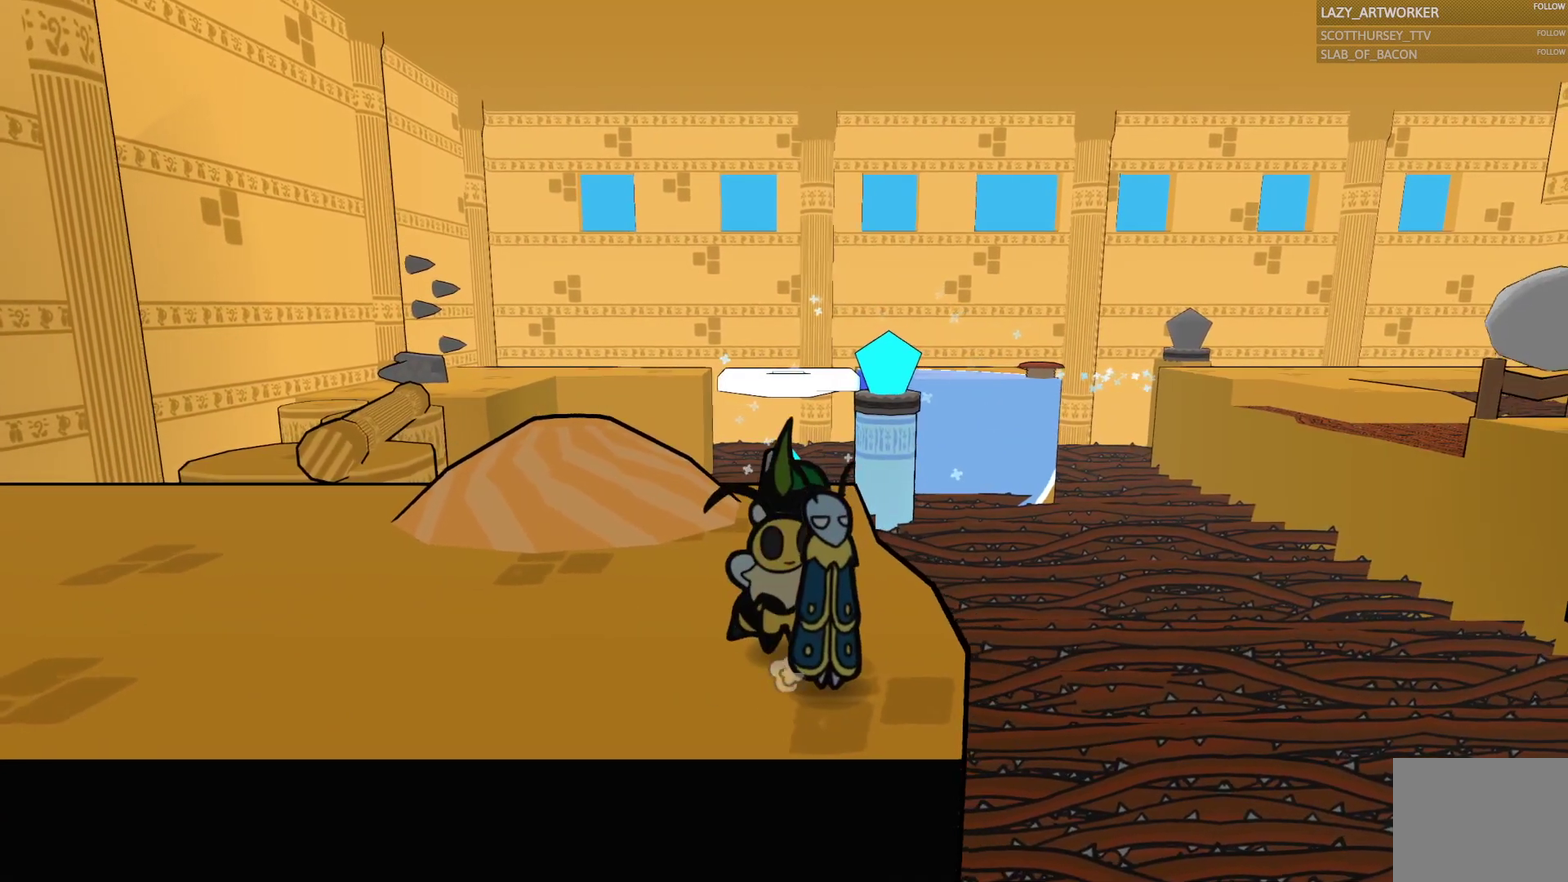
{"buttons": [], "left_stick": "center", "right_stick": "center", "events": []}
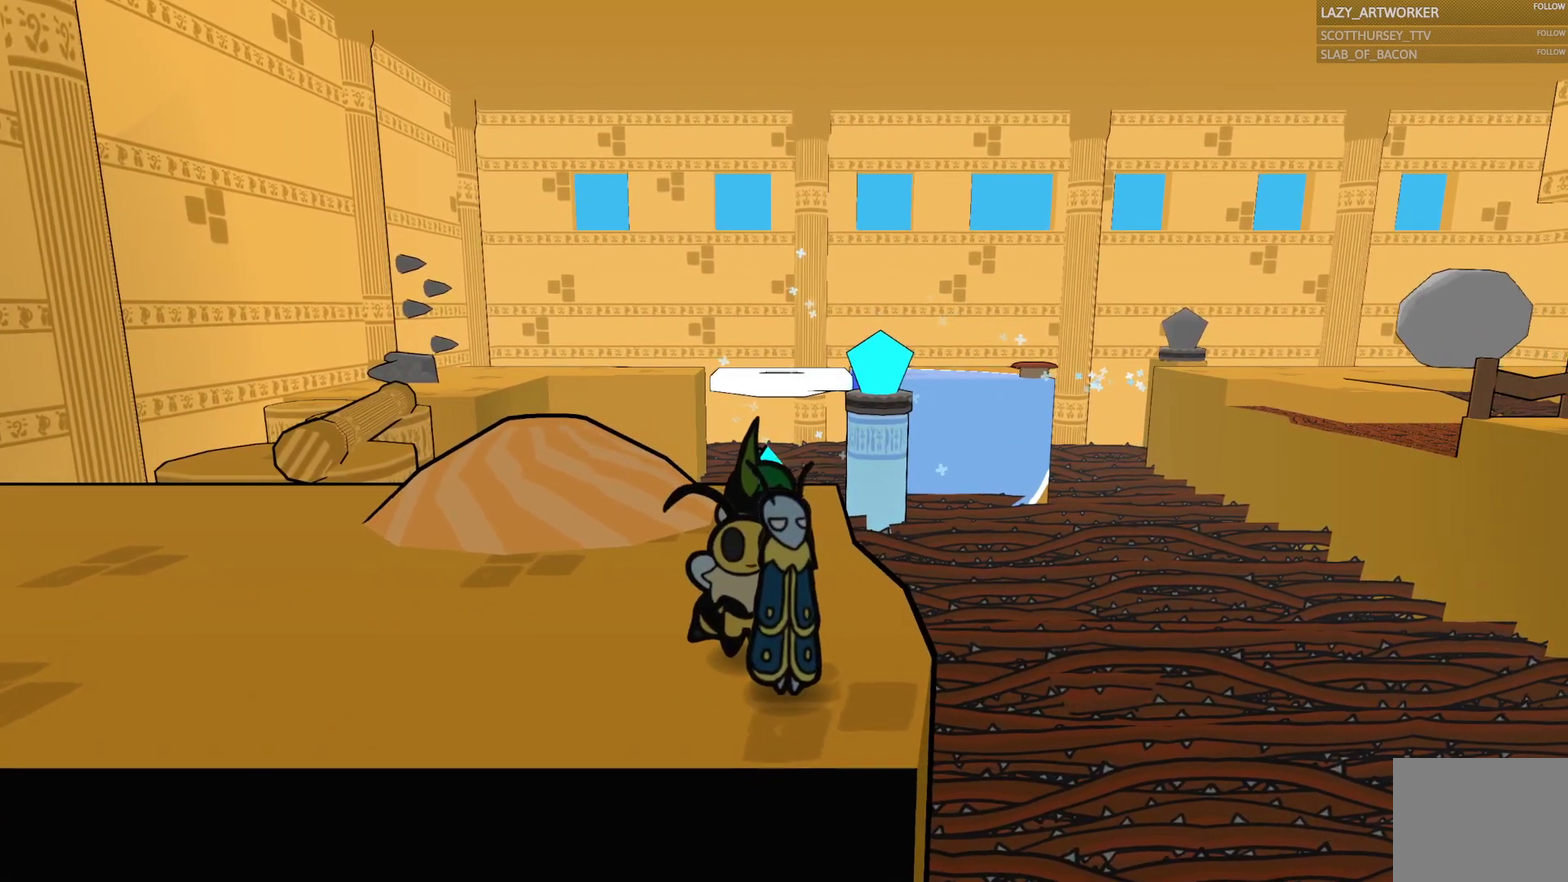
{"buttons": [], "left_stick": "center", "right_stick": "center", "events": []}
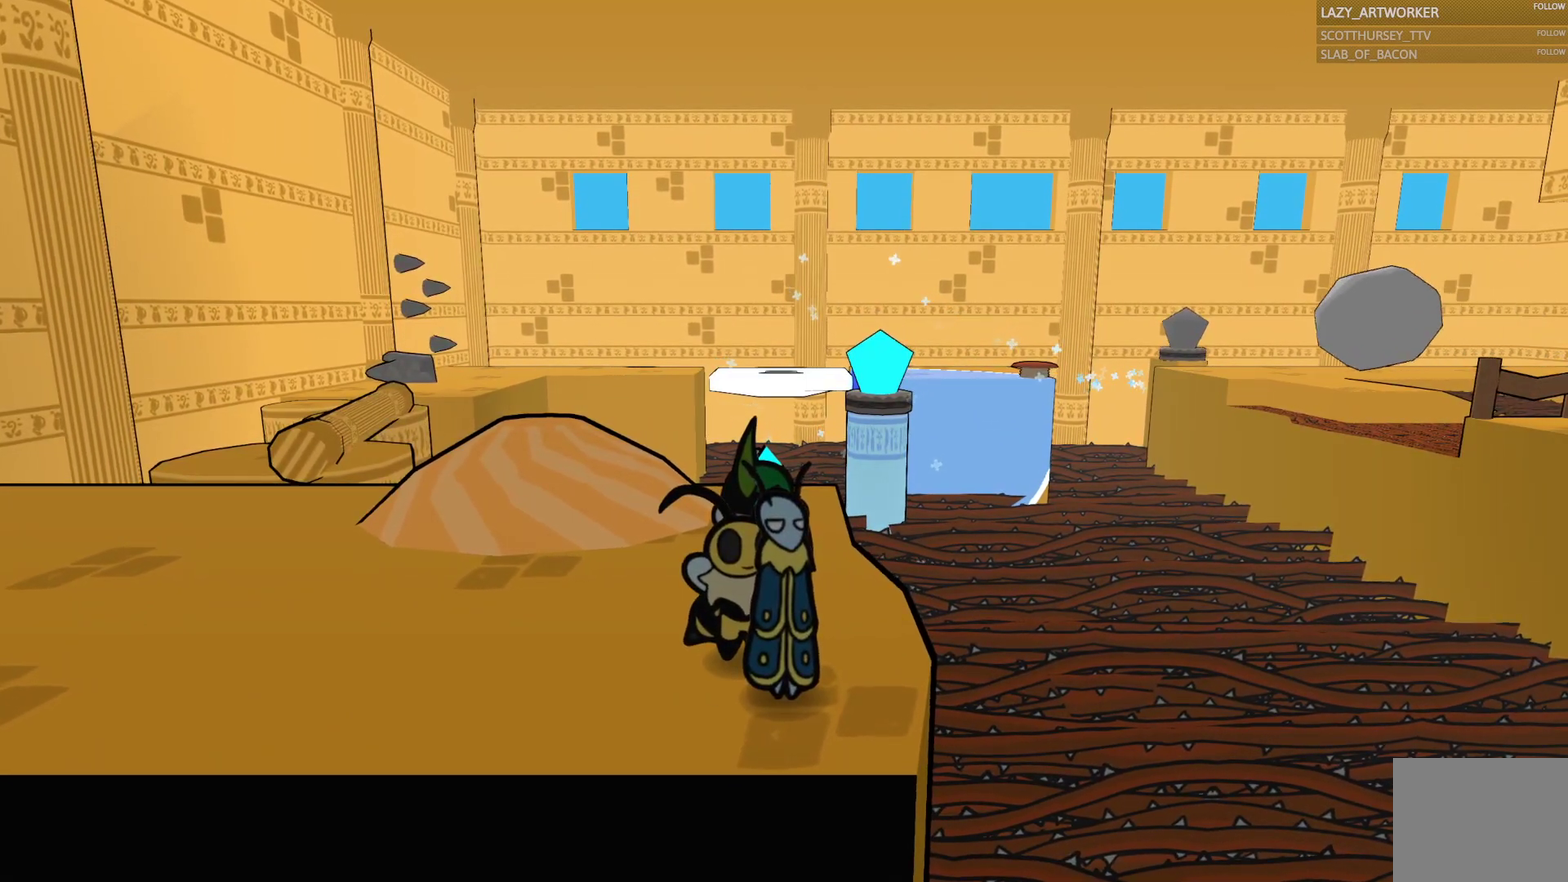
{"buttons": [], "left_stick": "center", "right_stick": "center", "events": []}
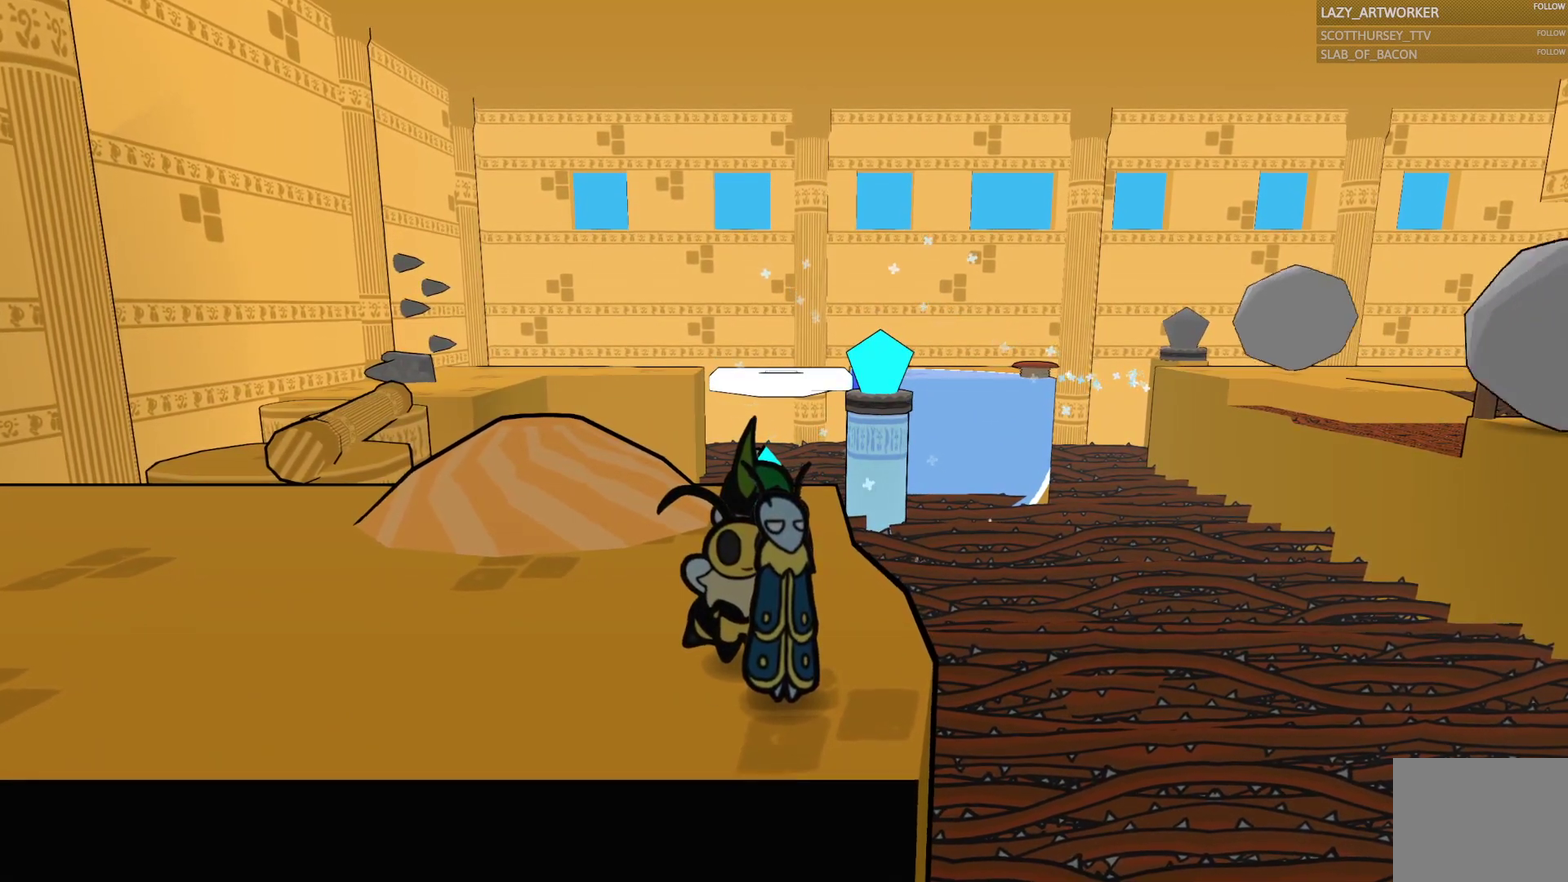
{"buttons": [], "left_stick": "center", "right_stick": "center", "events": []}
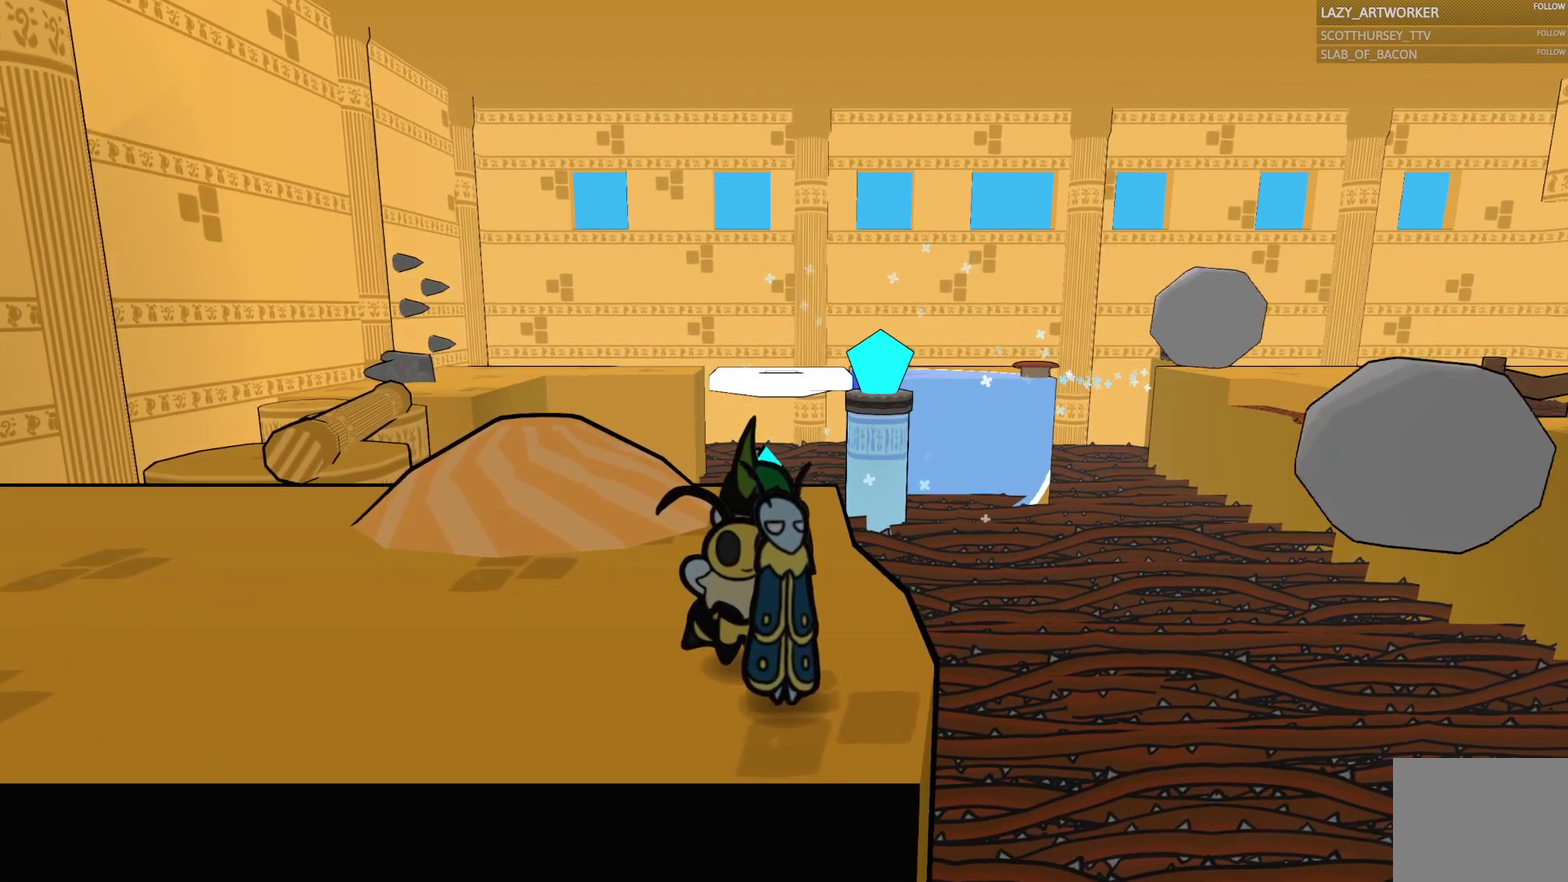
{"buttons": [], "left_stick": "down", "right_stick": "center", "events": [[467, "left_stick", "down"]]}
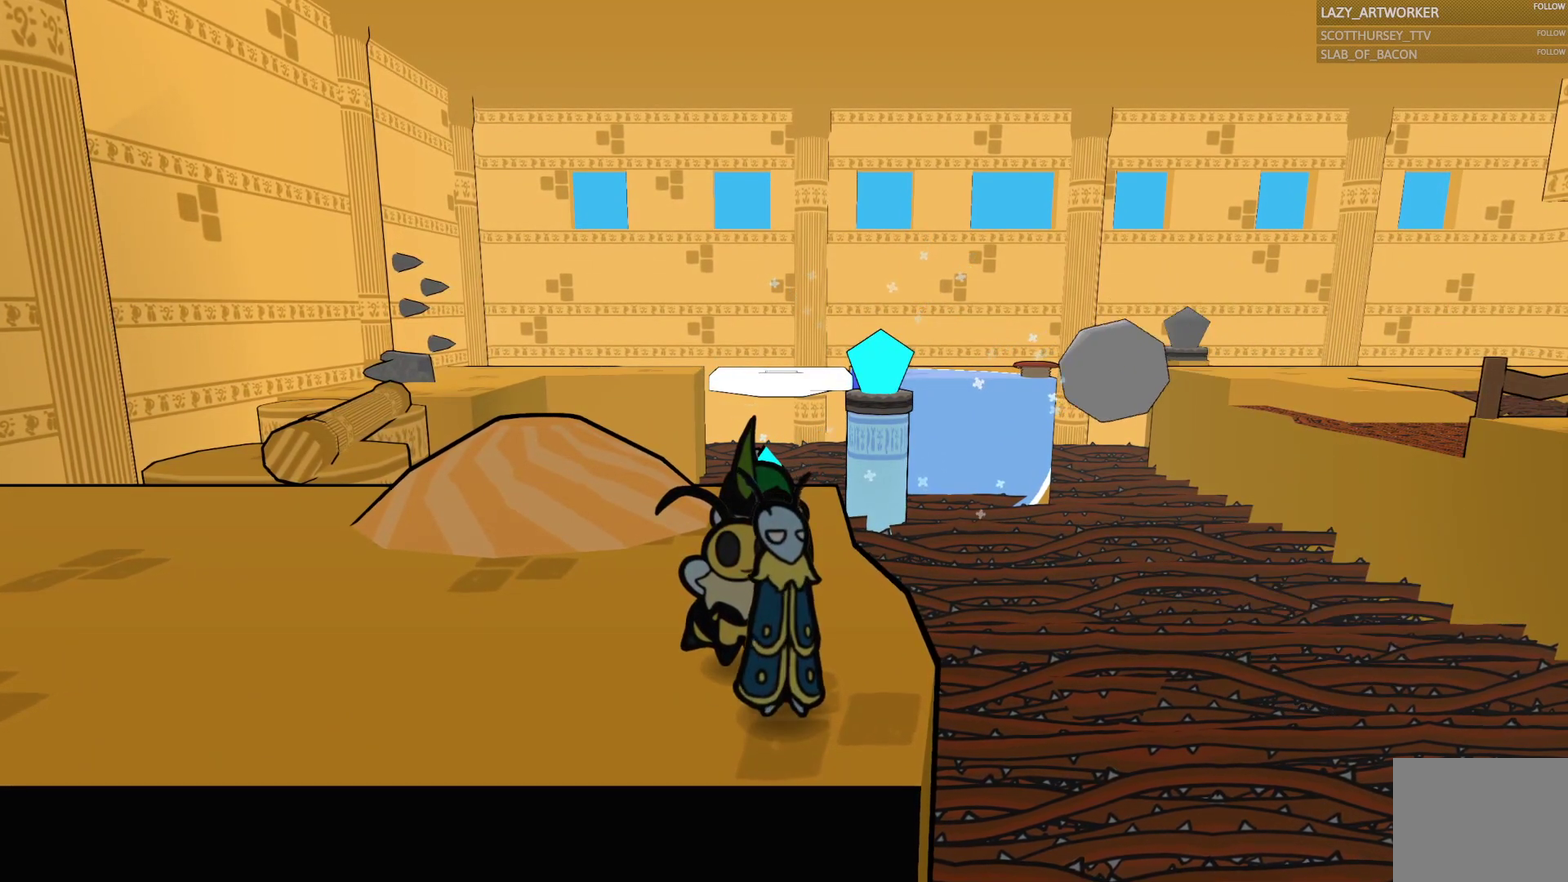
{"buttons": [], "left_stick": "center", "right_stick": "center", "events": [[150, "left_stick", "center"]]}
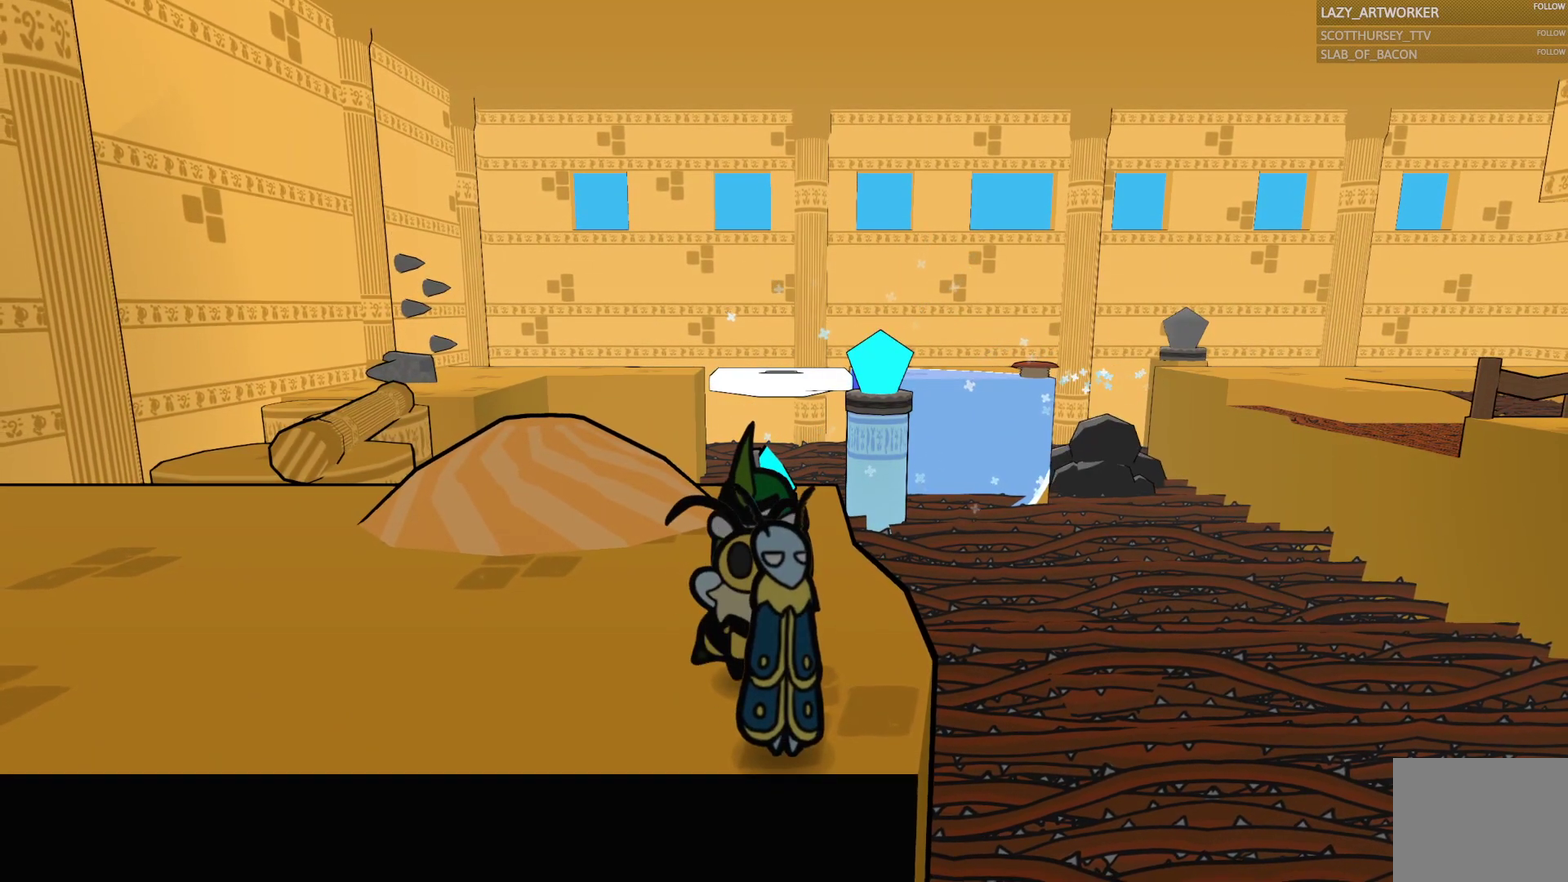
{"buttons": [], "left_stick": "center", "right_stick": "center", "events": []}
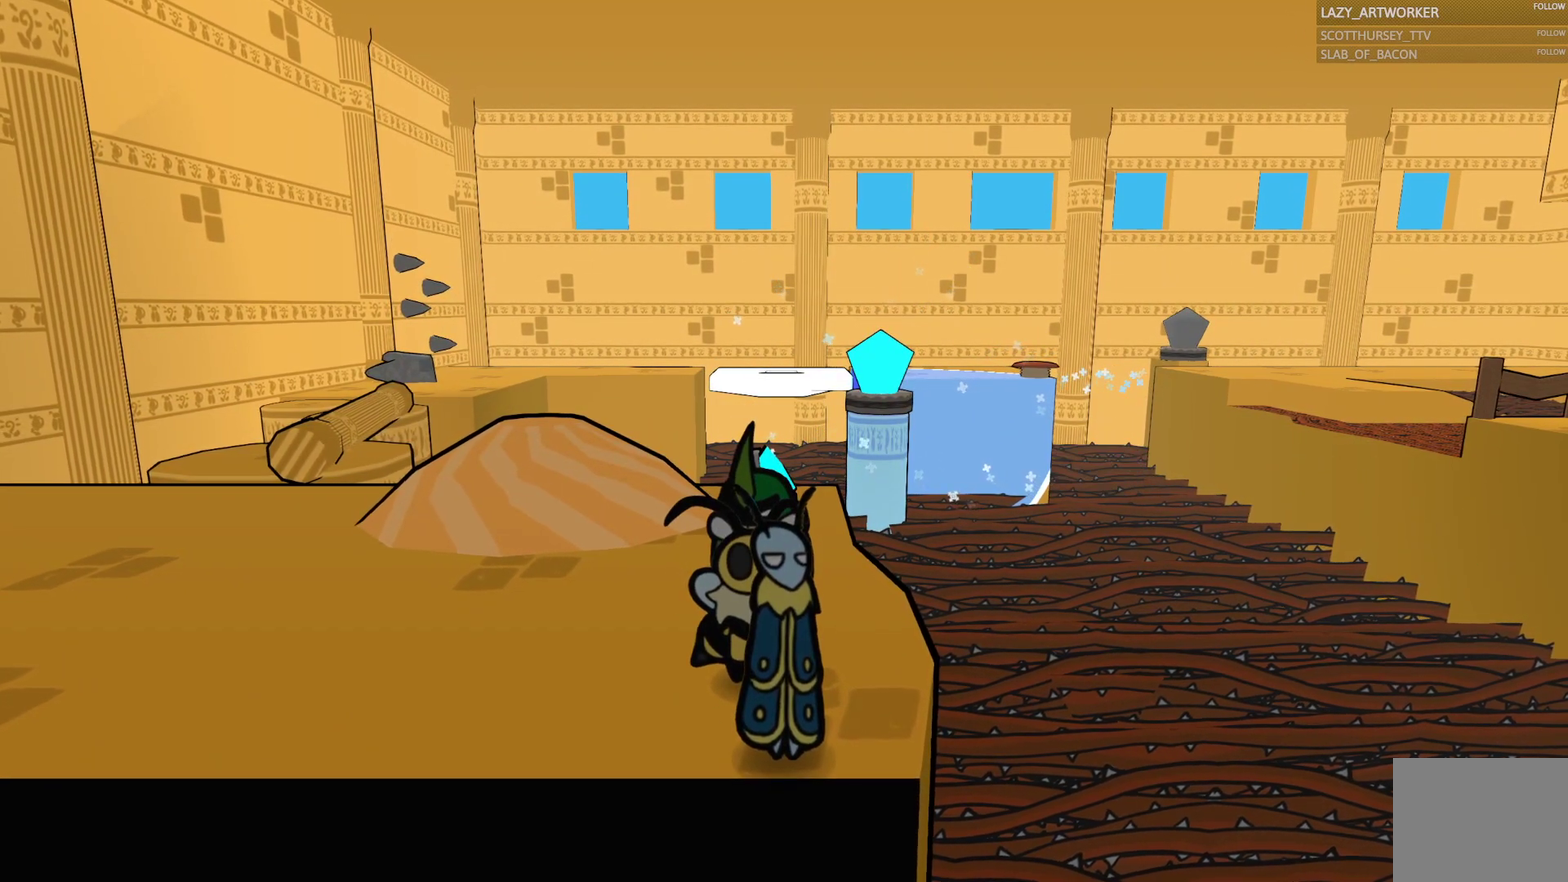
{"buttons": [], "left_stick": "left", "right_stick": "center", "events": [[100, "left_stick", "left"]]}
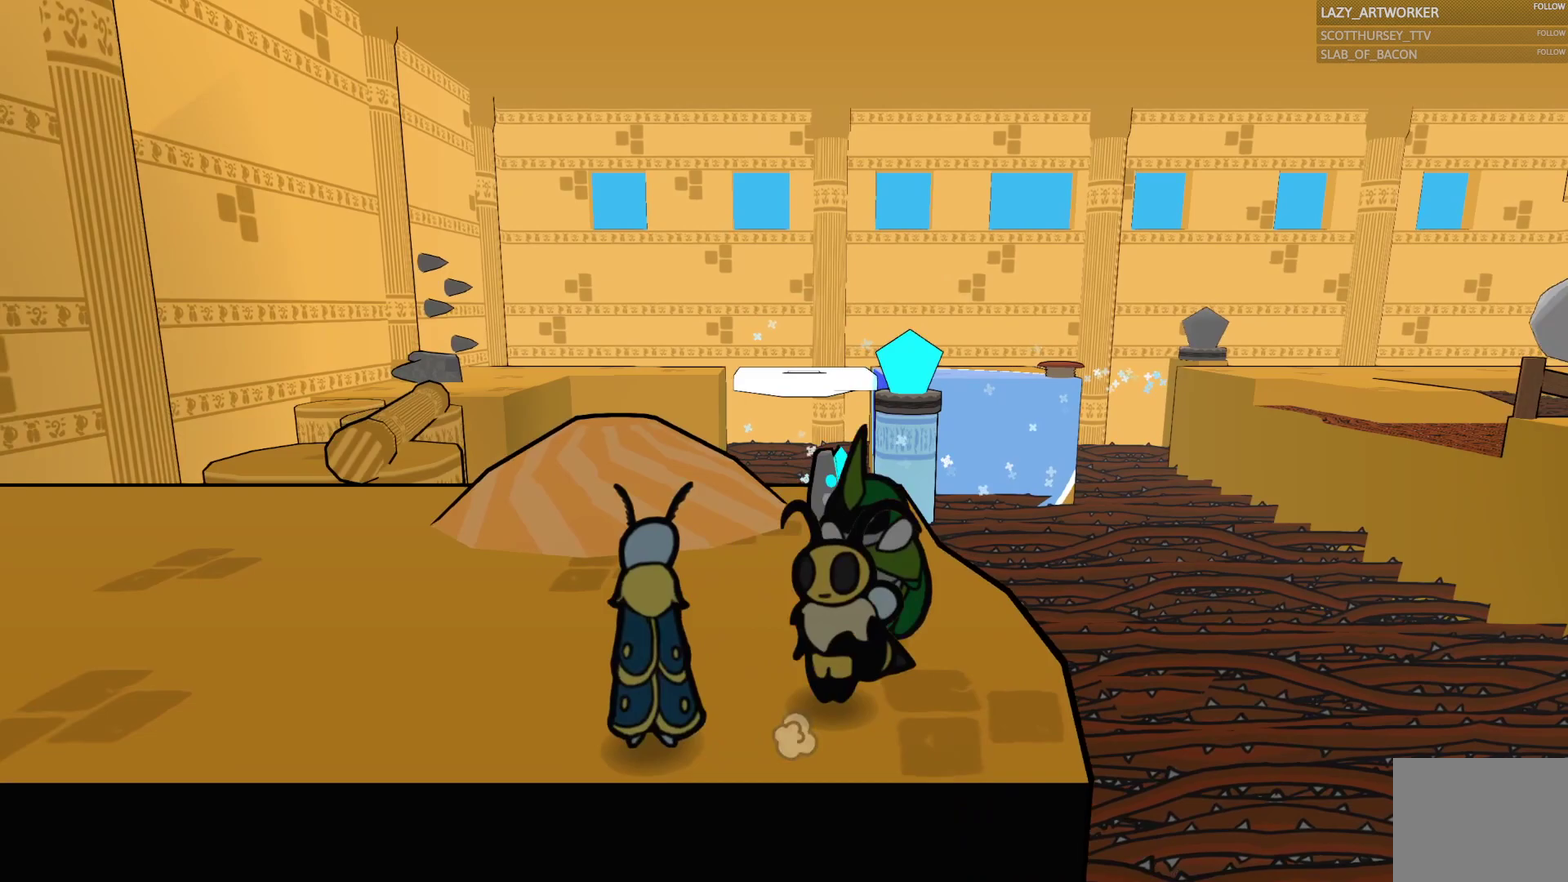
{"buttons": [], "left_stick": "up-left", "right_stick": "center", "events": [[67, "left_stick", "up-left"]]}
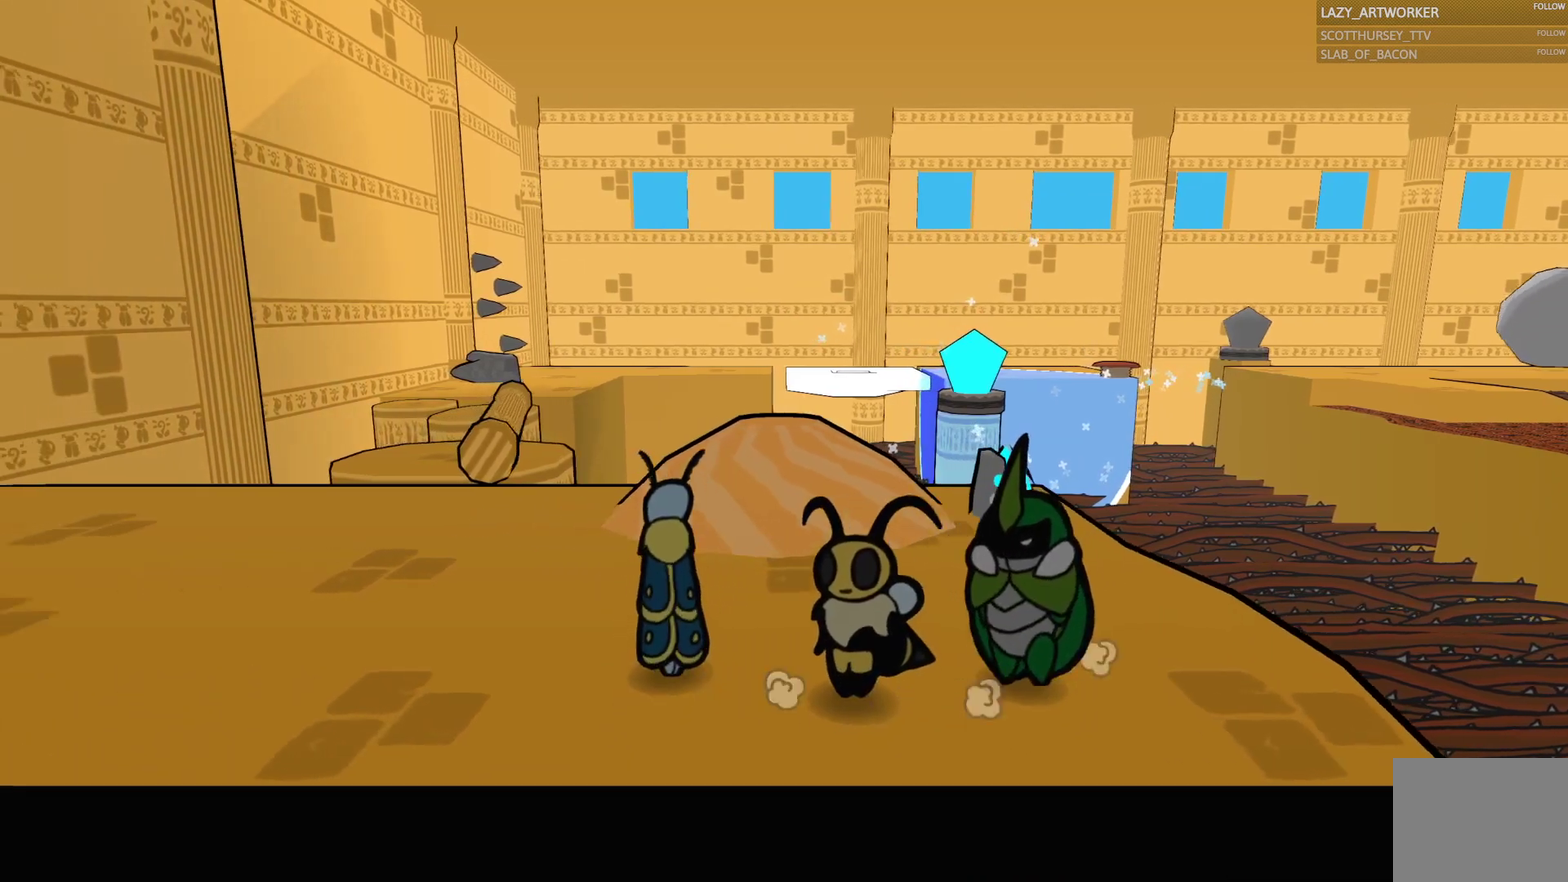
{"buttons": [], "left_stick": "up-left", "right_stick": "center", "events": []}
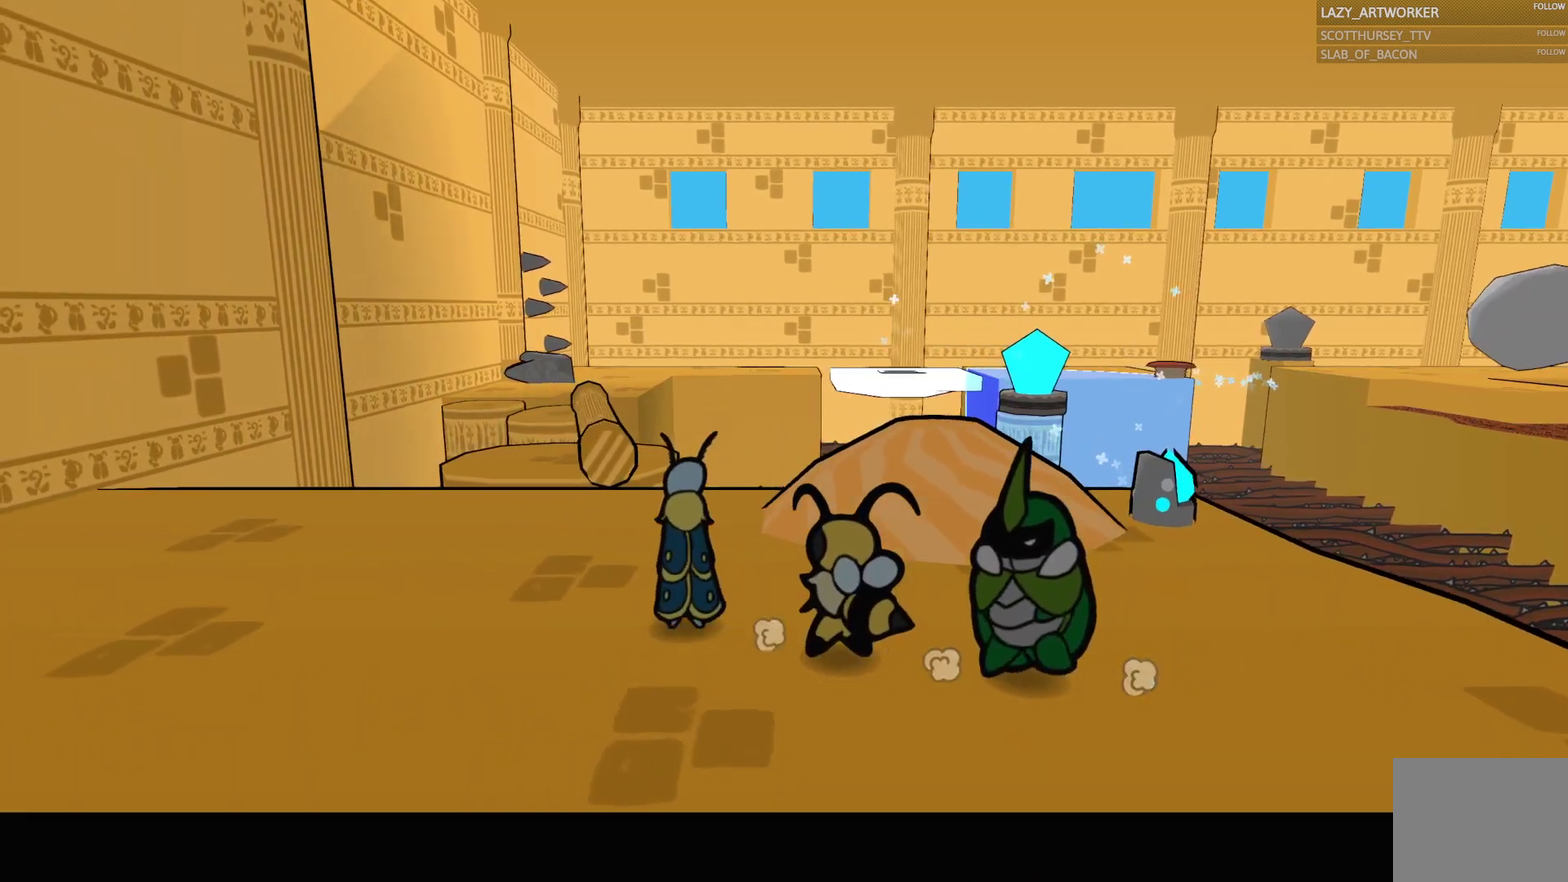
{"buttons": [], "left_stick": "right", "right_stick": "center", "events": [[233, "left_stick", "center"], [300, "left_stick", "down-right"], [433, "left_stick", "right"]]}
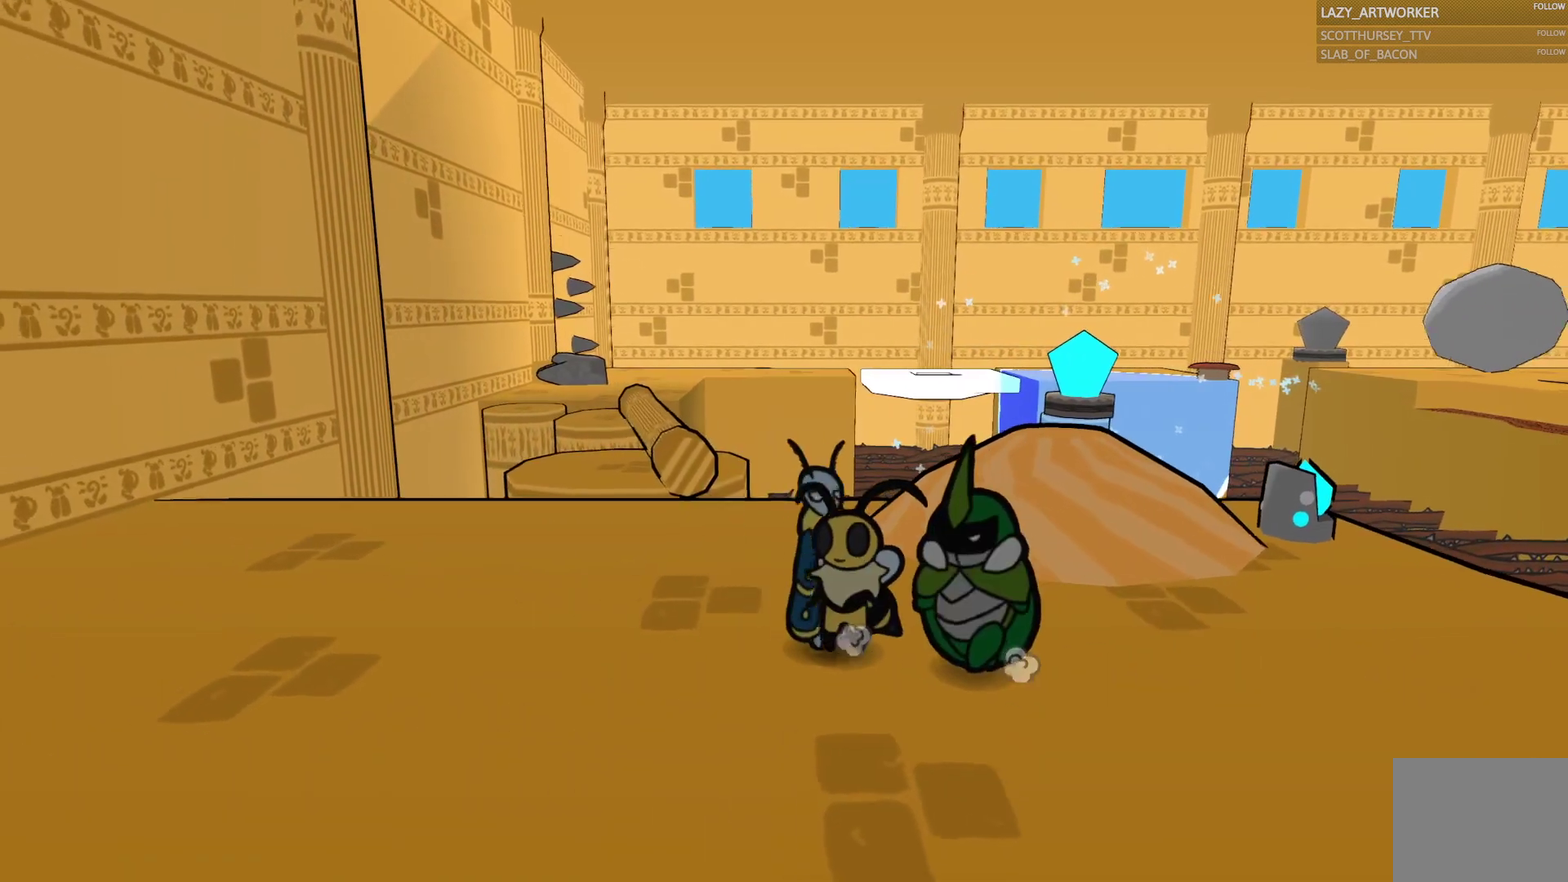
{"buttons": [], "left_stick": "up-left", "right_stick": "center", "events": [[350, "left_stick", "up"], [417, "left_stick", "up-left"]]}
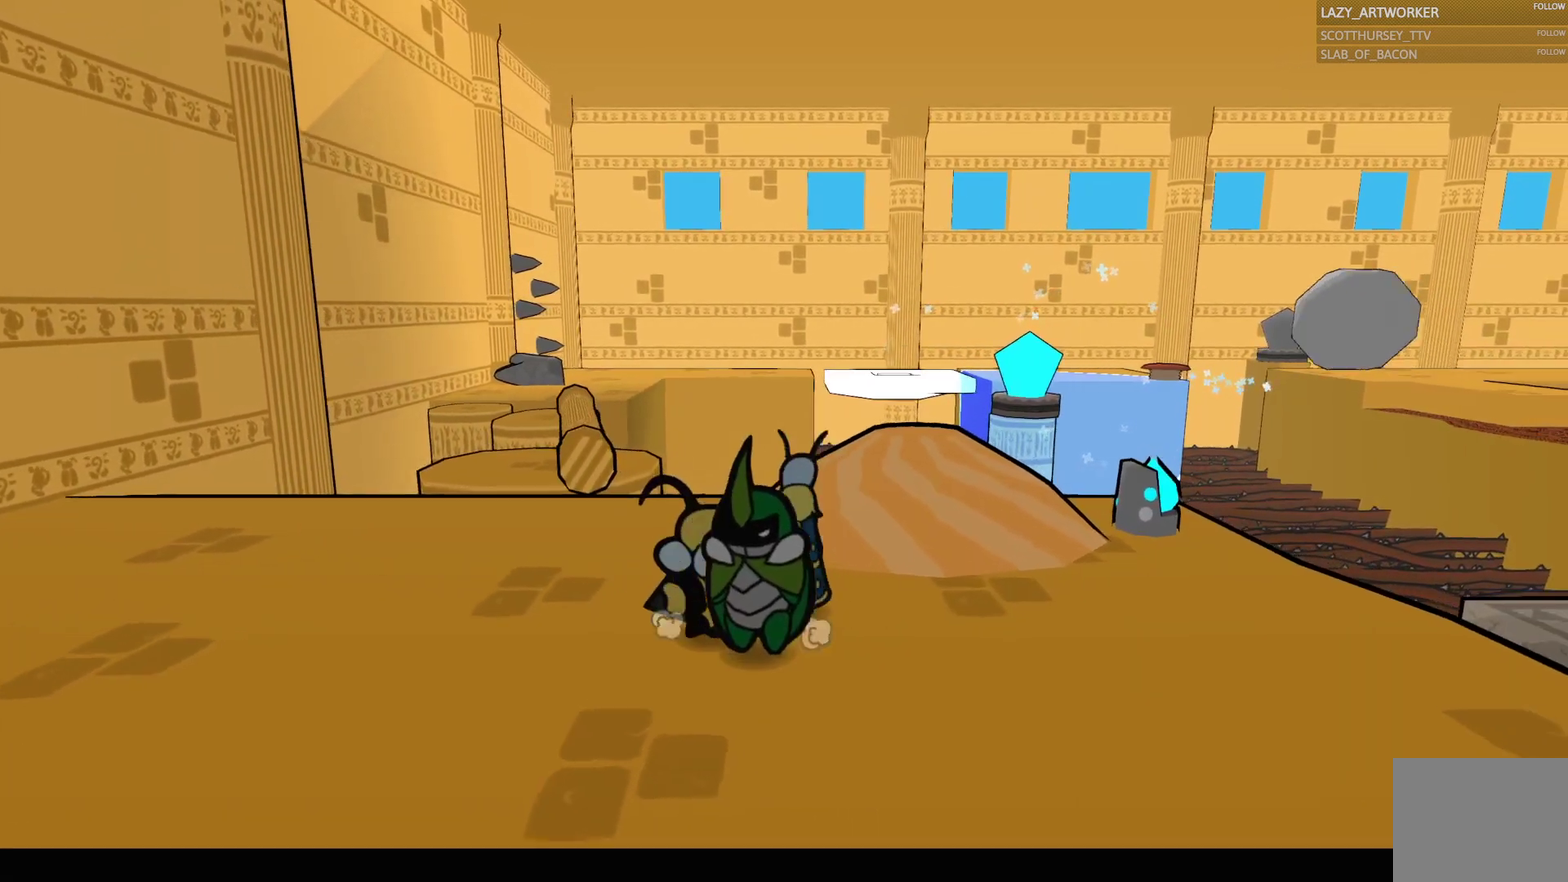
{"buttons": [], "left_stick": "up-left", "right_stick": "center", "events": []}
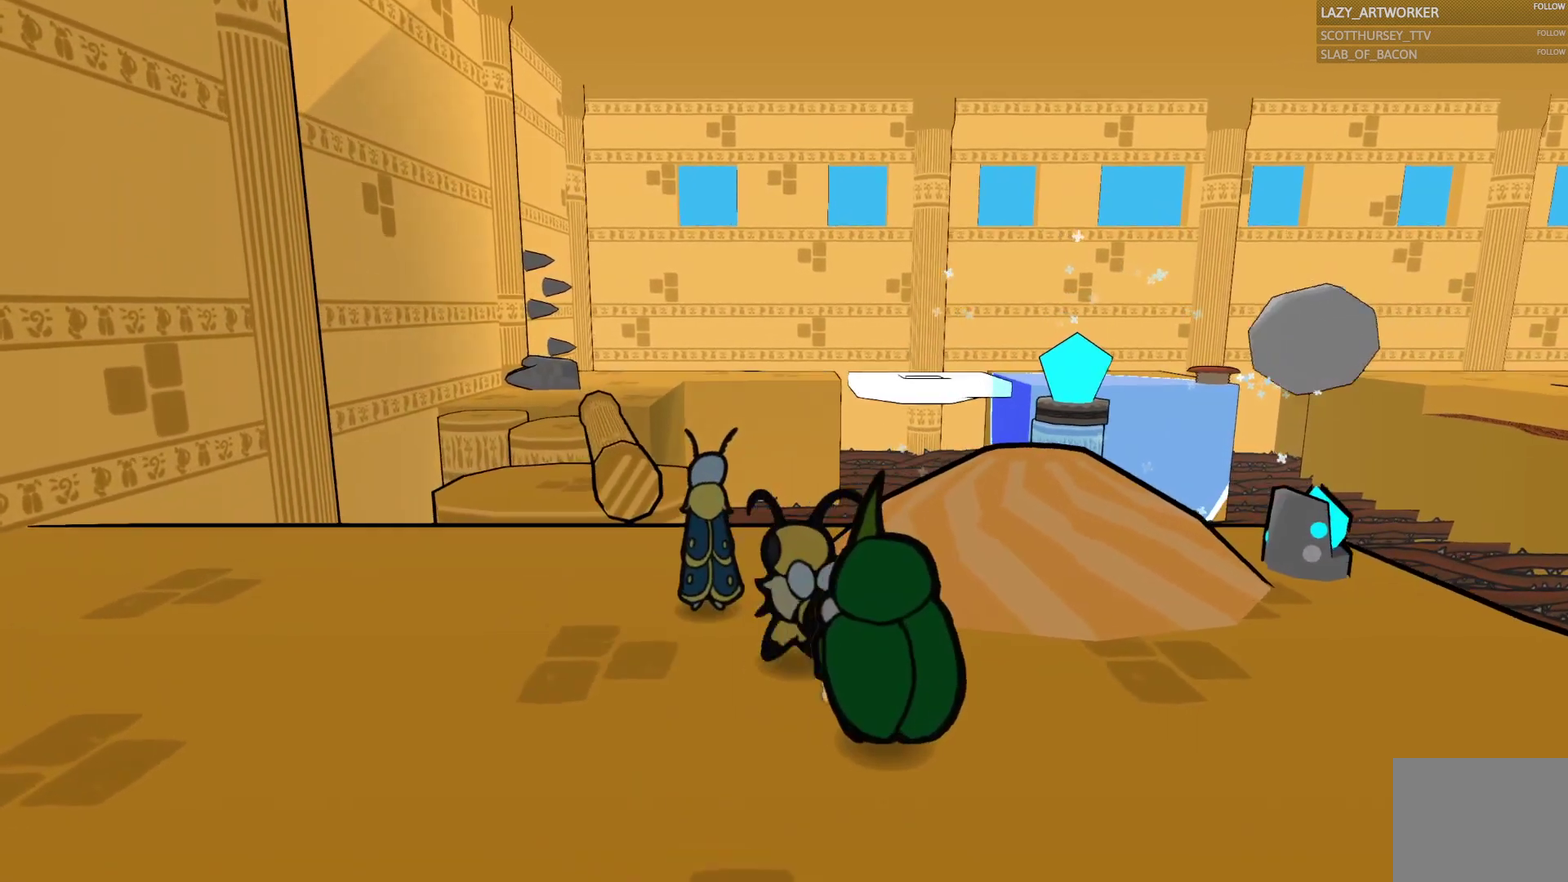
{"buttons": [], "left_stick": "up-left", "right_stick": "center", "events": []}
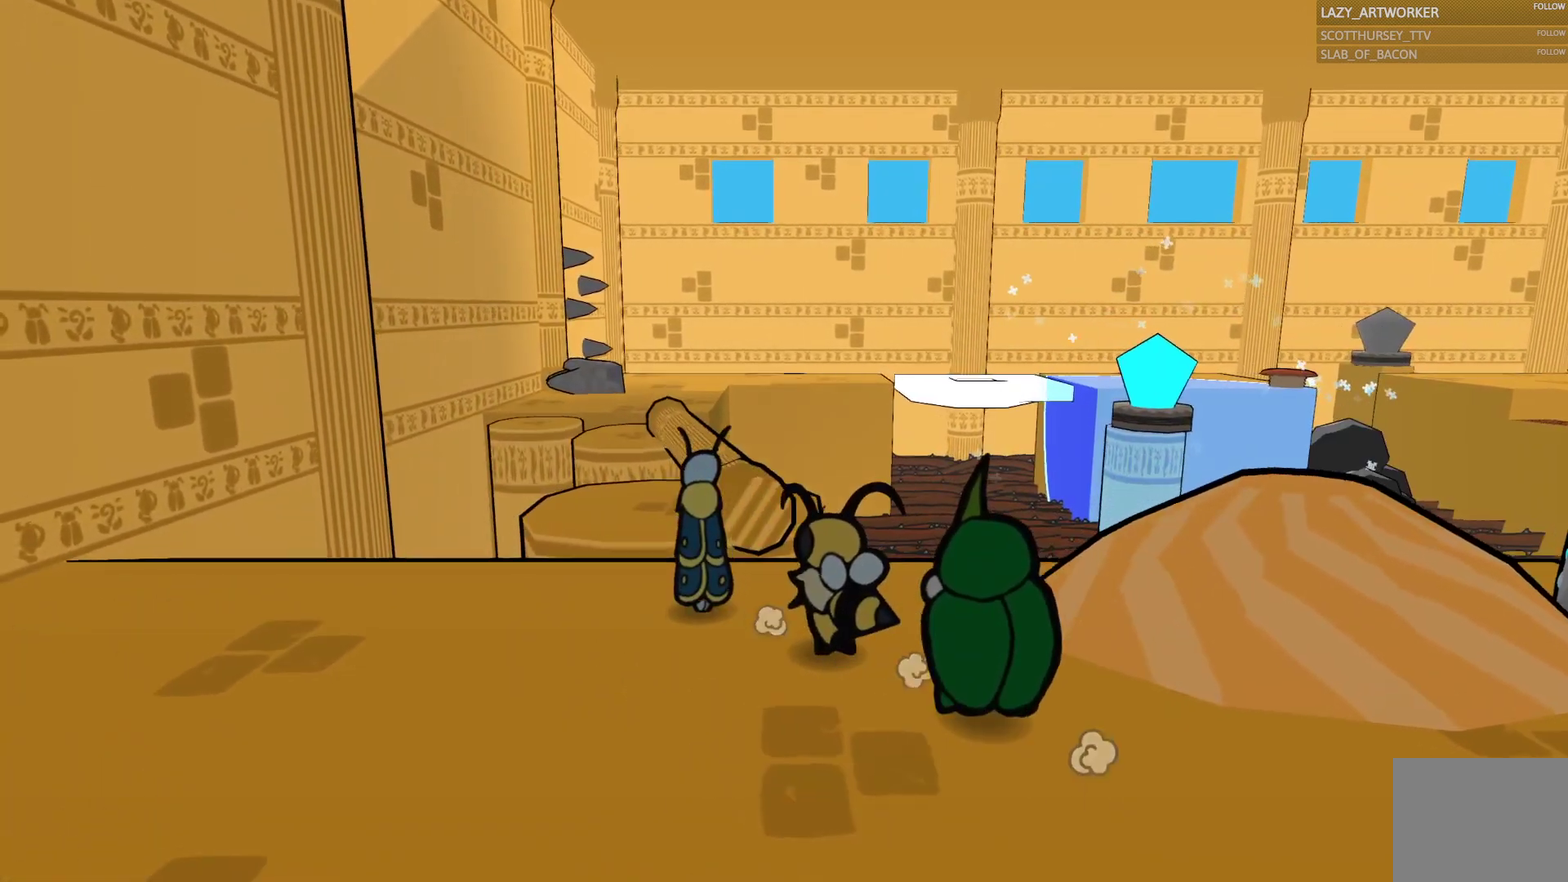
{"buttons": [], "left_stick": "up", "right_stick": "center", "events": [[233, "left_stick", "up"], [300, "CROSS", "down"], [450, "CROSS", "up"]]}
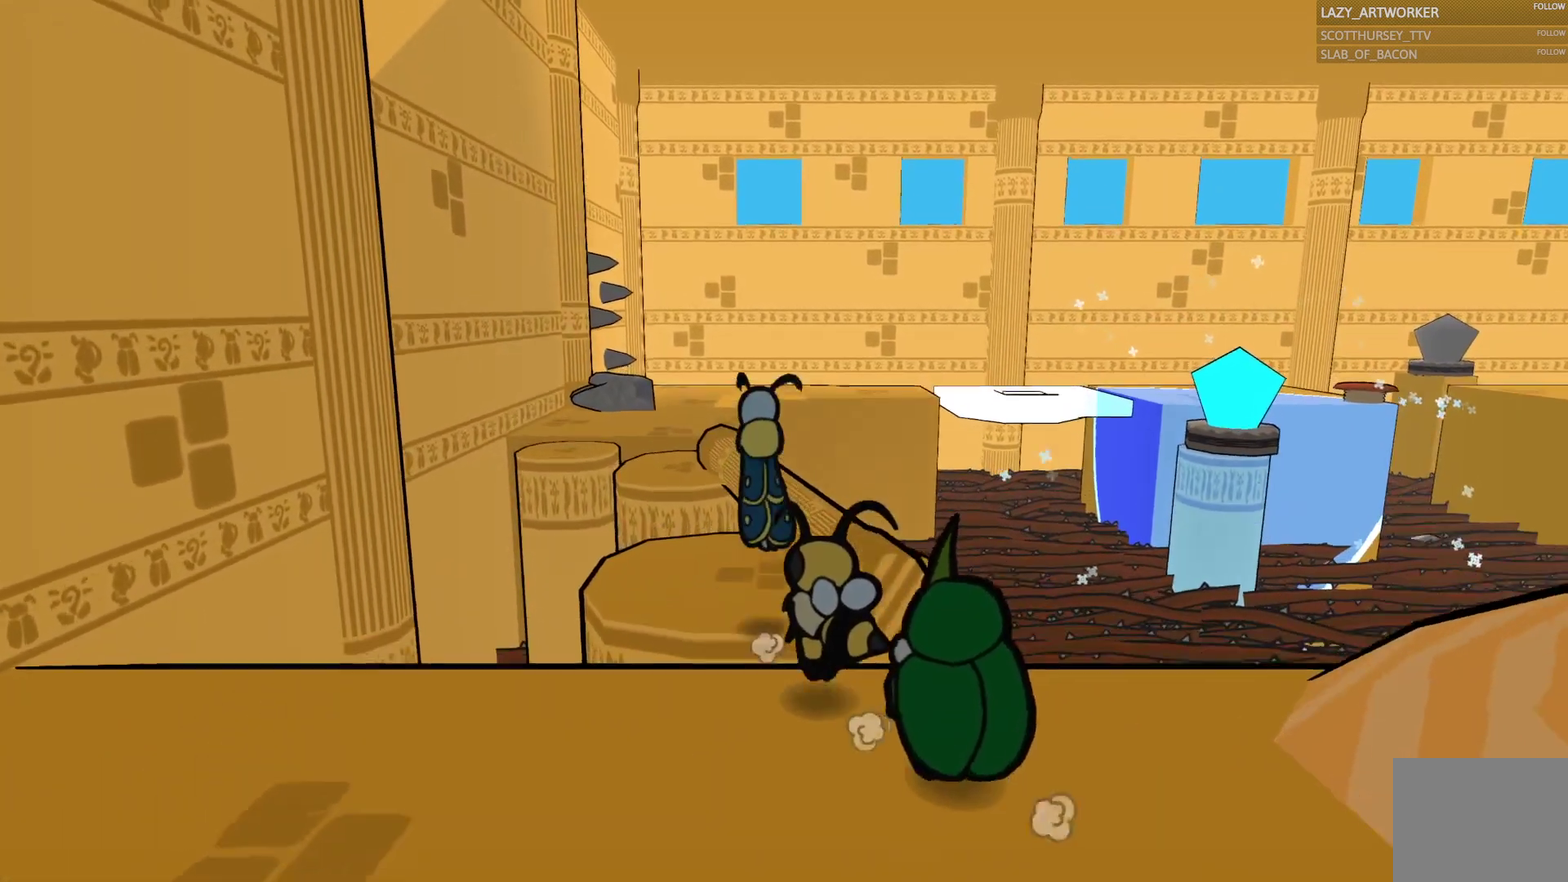
{"buttons": [], "left_stick": "up-right", "right_stick": "center", "events": [[350, "CROSS", "down"], [367, "left_stick", "up-right"], [500, "CROSS", "up"]]}
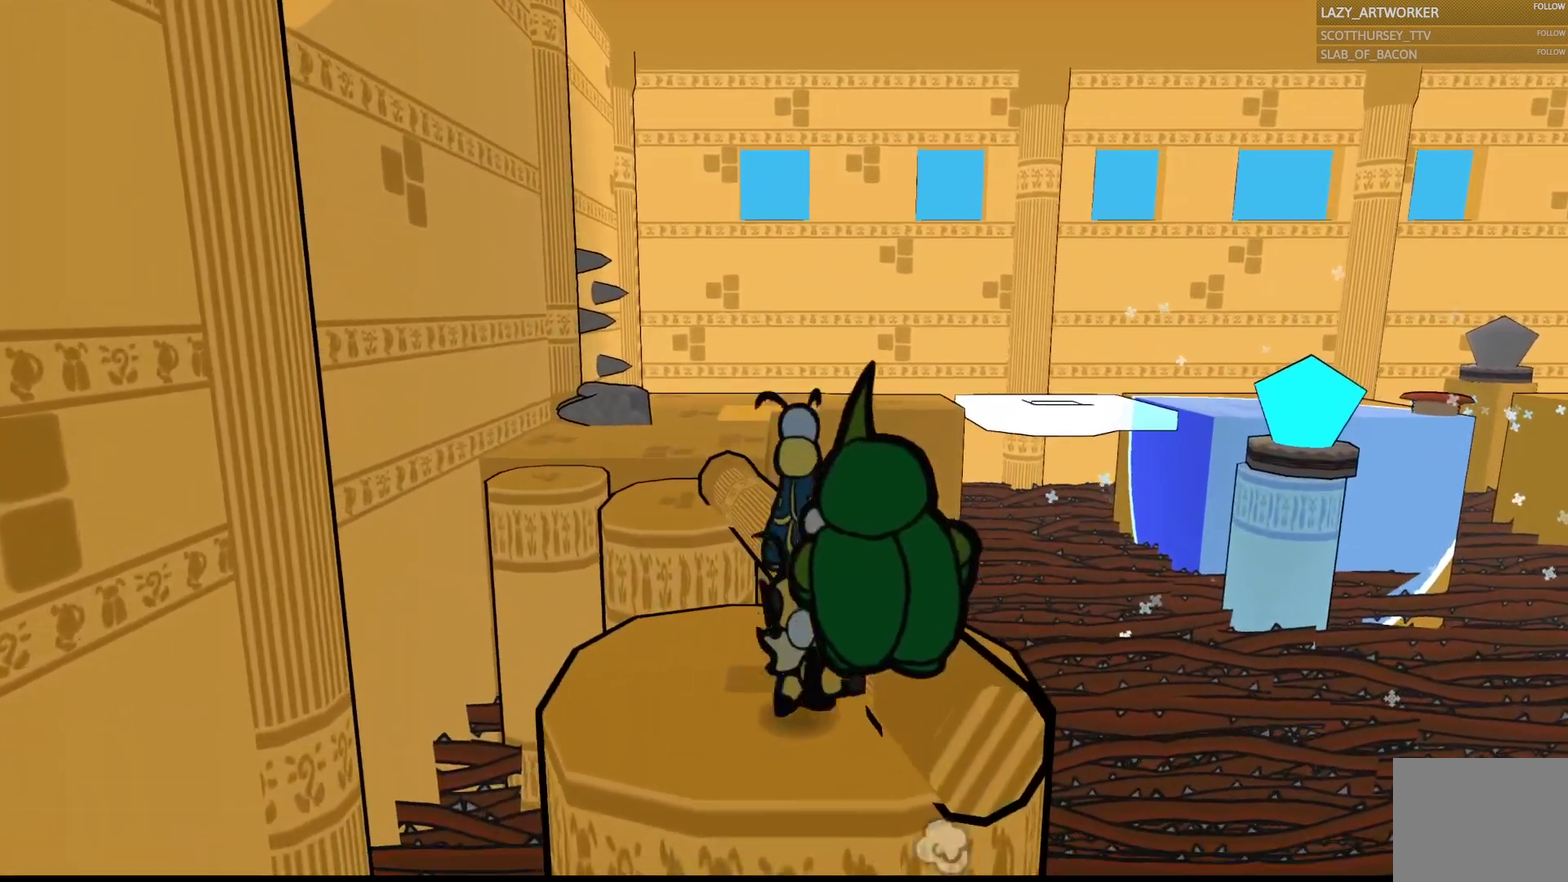
{"buttons": [], "left_stick": "up", "right_stick": "center", "events": [[67, "left_stick", "up"]]}
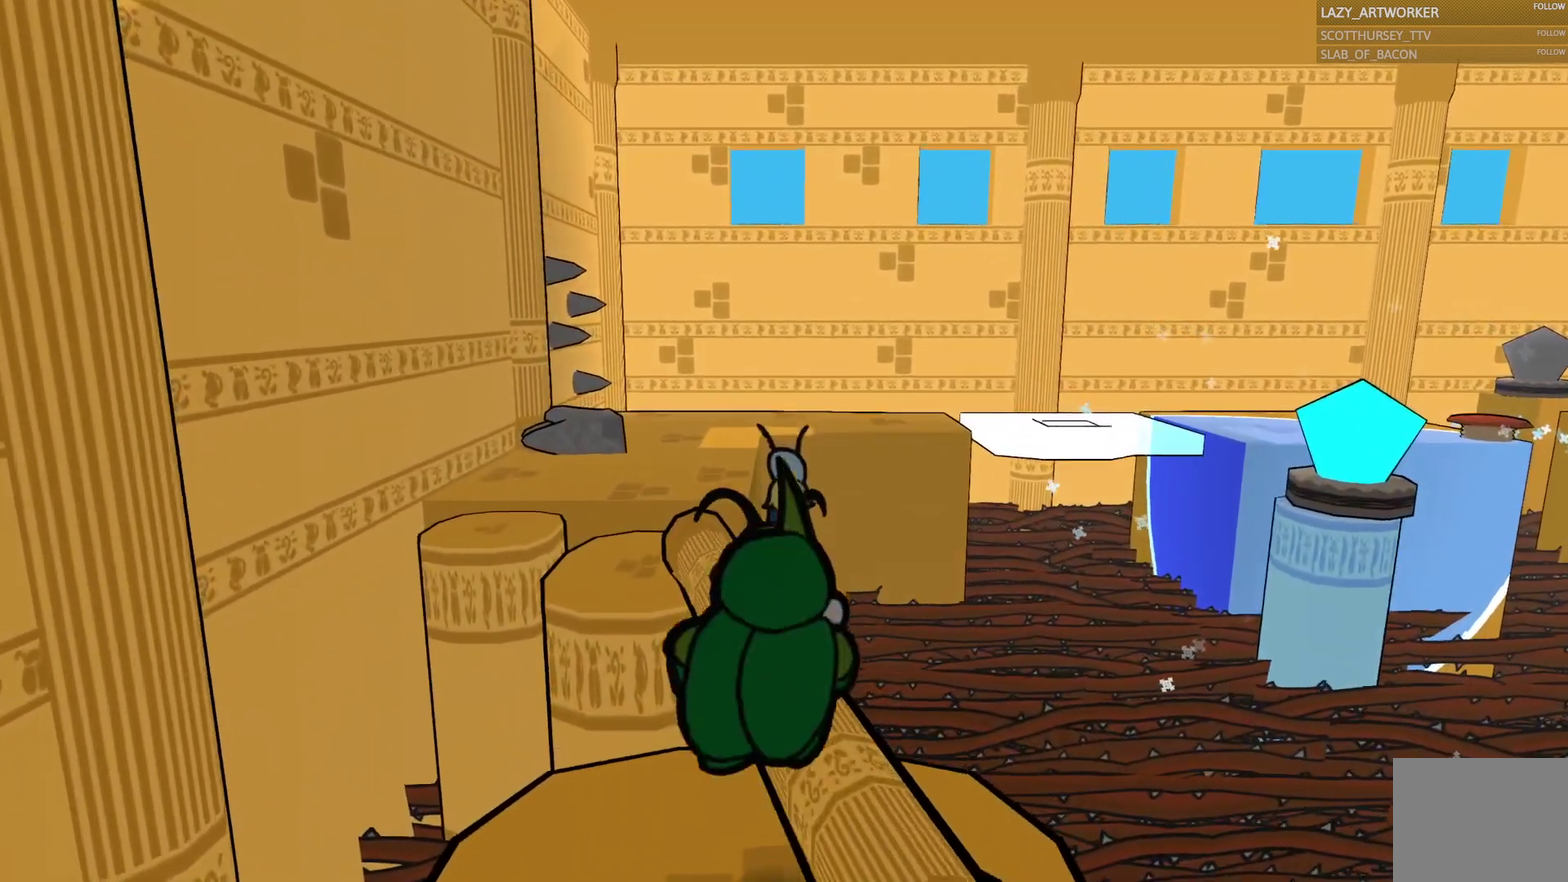
{"buttons": [], "left_stick": "up-left", "right_stick": "center", "events": [[183, "CROSS", "down"], [233, "left_stick", "up-left"], [417, "CROSS", "up"]]}
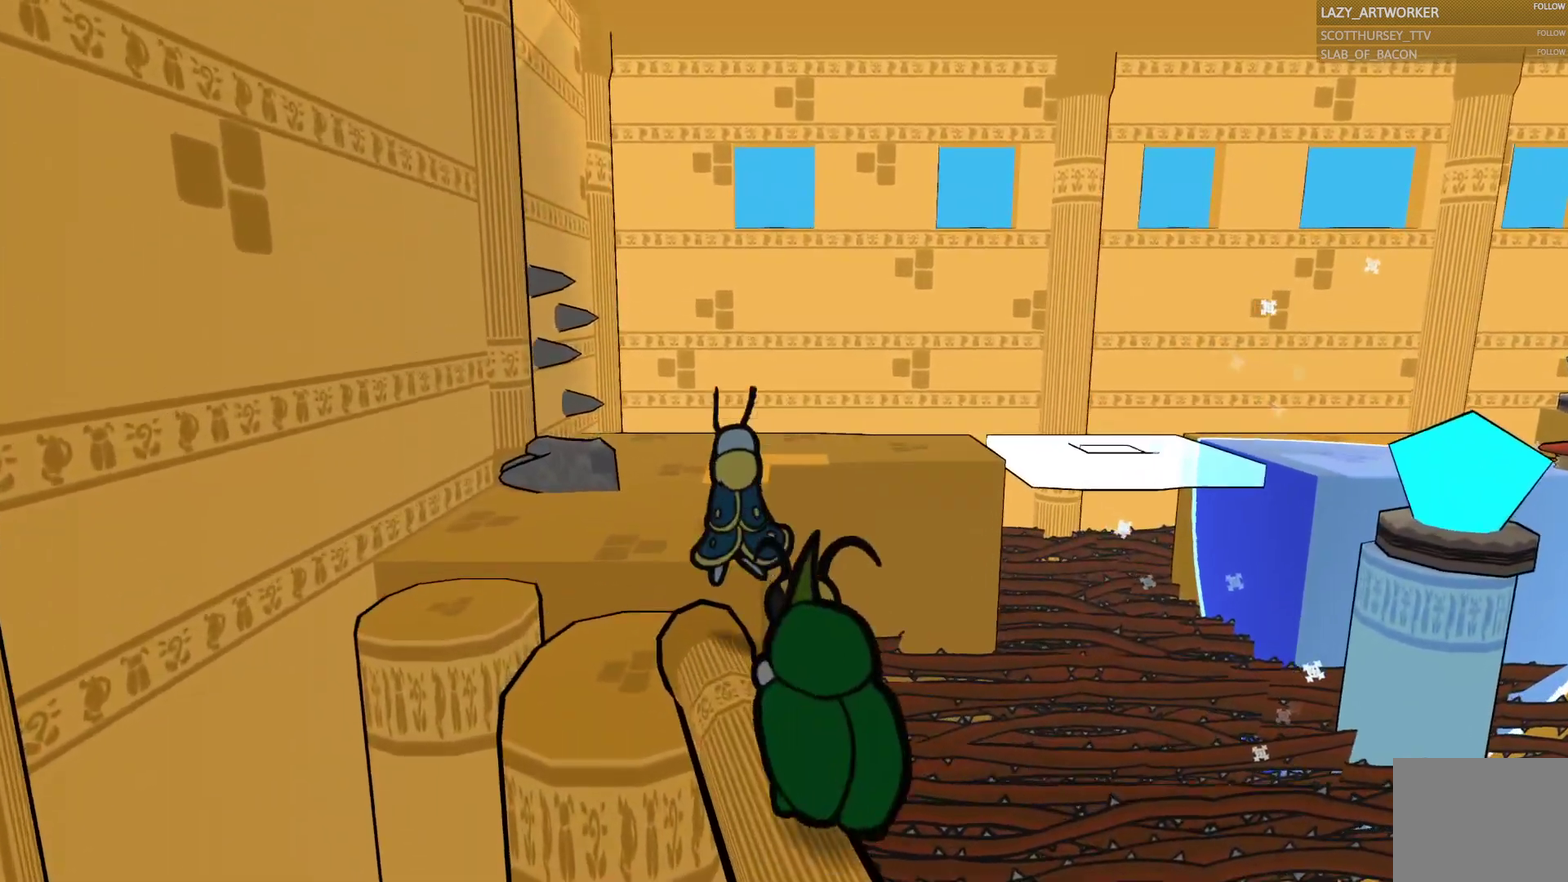
{"buttons": ["CROSS"], "left_stick": "up-left", "right_stick": "center", "events": [[500, "CROSS", "down"]]}
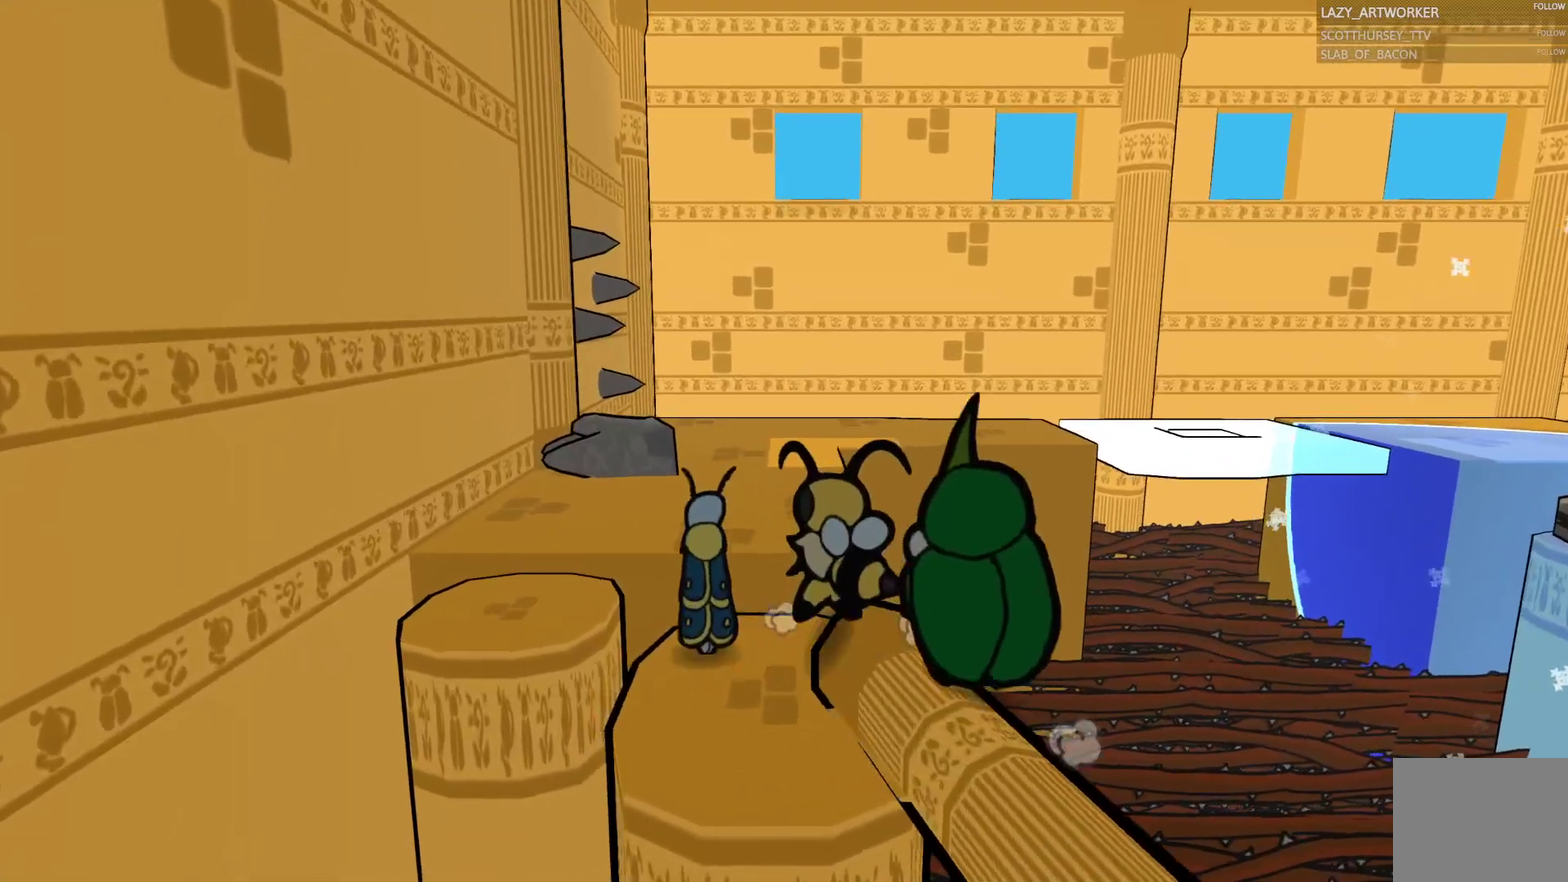
{"buttons": [], "left_stick": "up", "right_stick": "center", "events": [[150, "CROSS", "up"], [483, "left_stick", "up"]]}
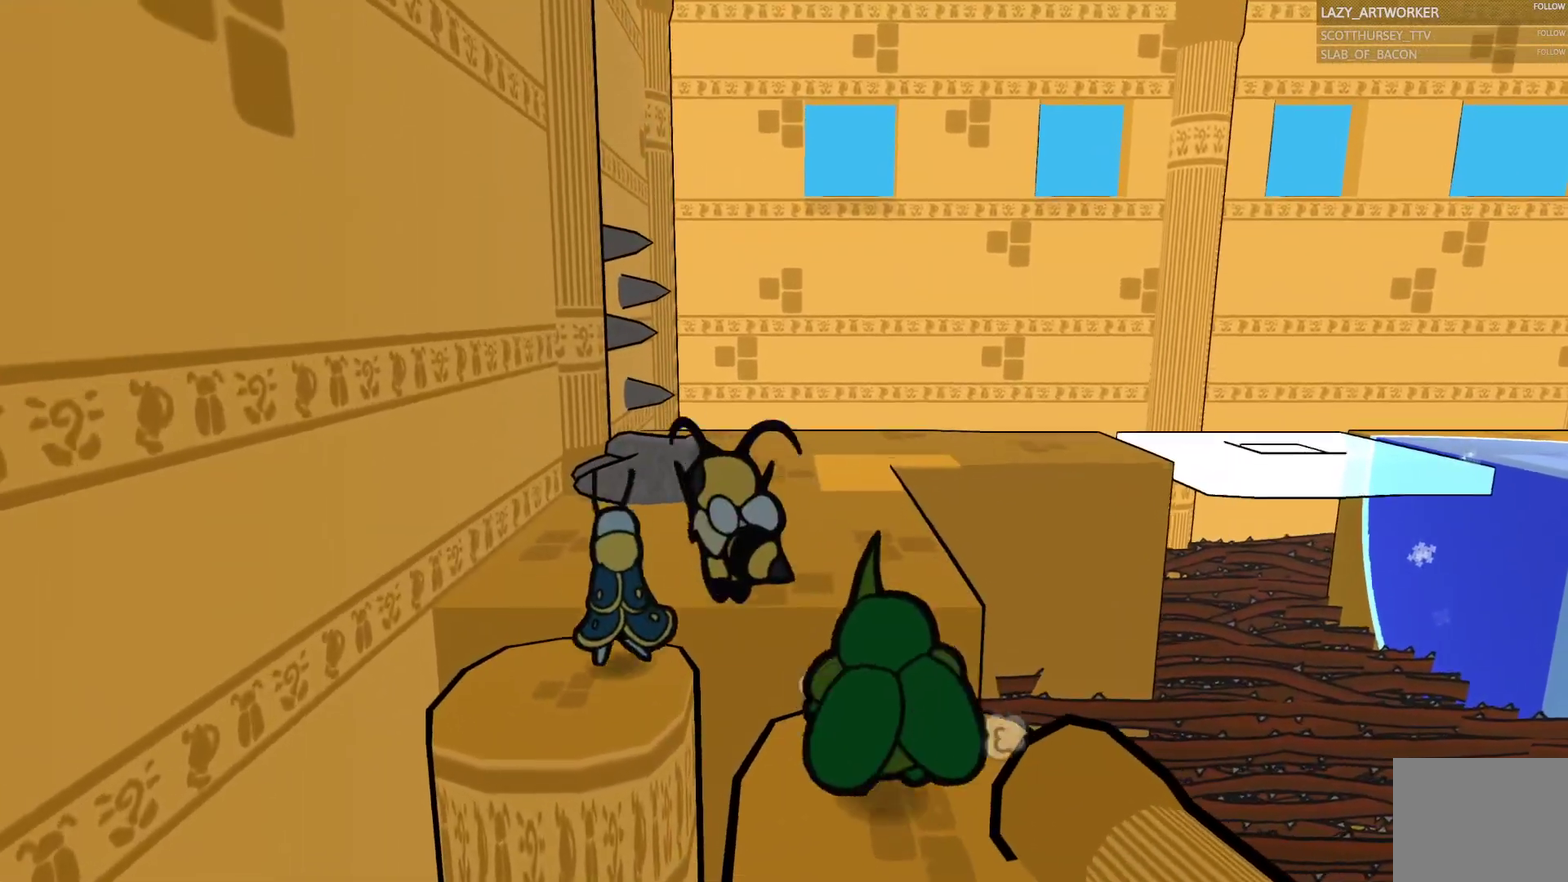
{"buttons": [], "left_stick": "up-right", "right_stick": "center", "events": [[100, "CROSS", "down"], [267, "CROSS", "up"], [483, "left_stick", "up-right"]]}
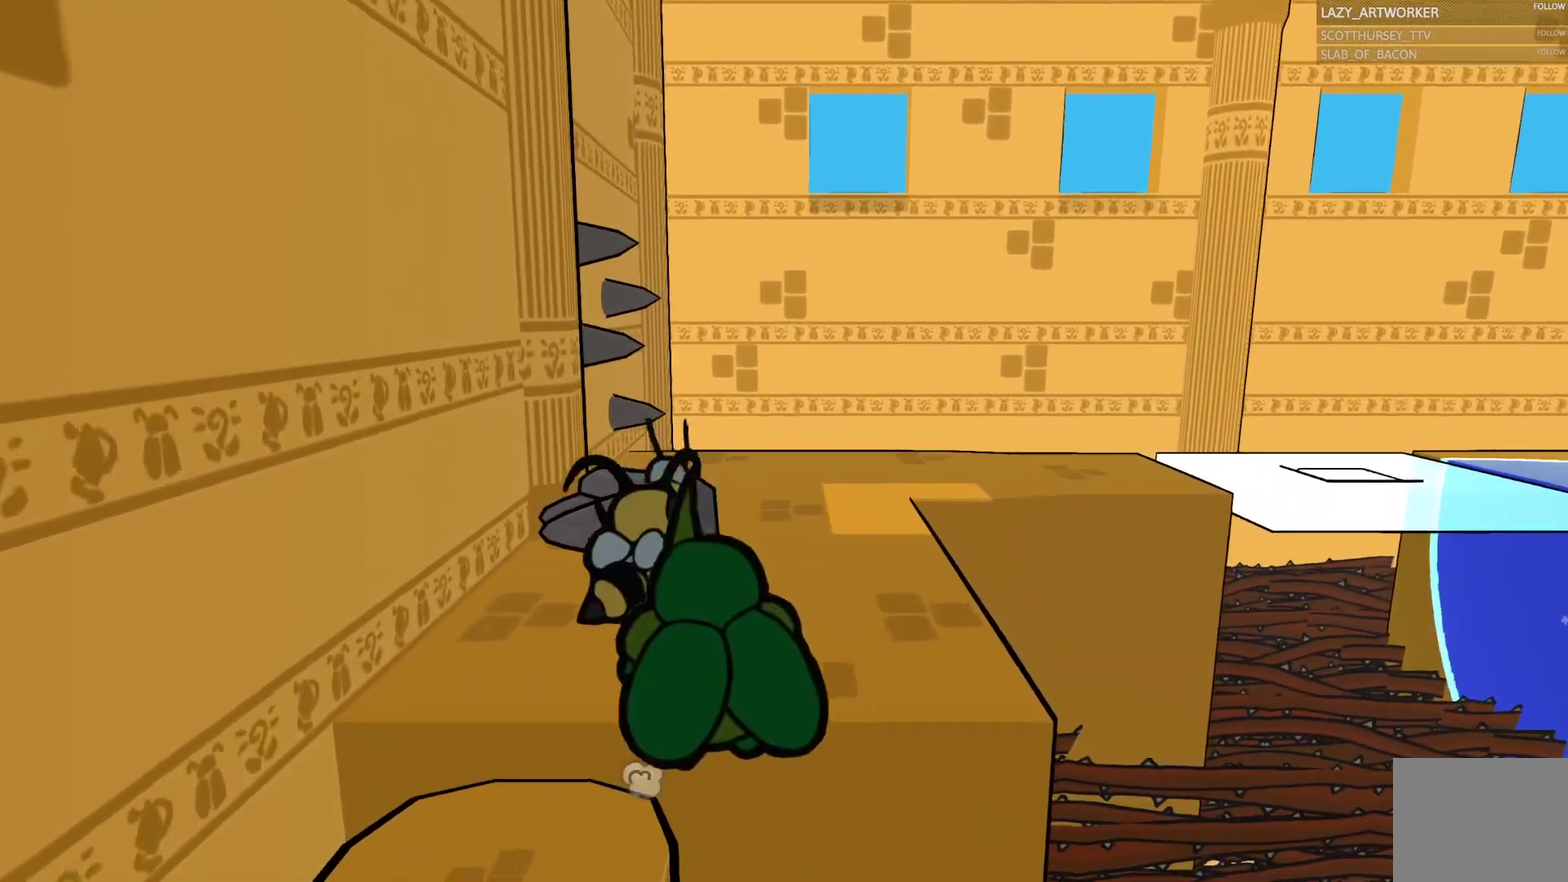
{"buttons": ["SQUARE"], "left_stick": "up-right", "right_stick": "center", "events": [[450, "SQUARE", "down"]]}
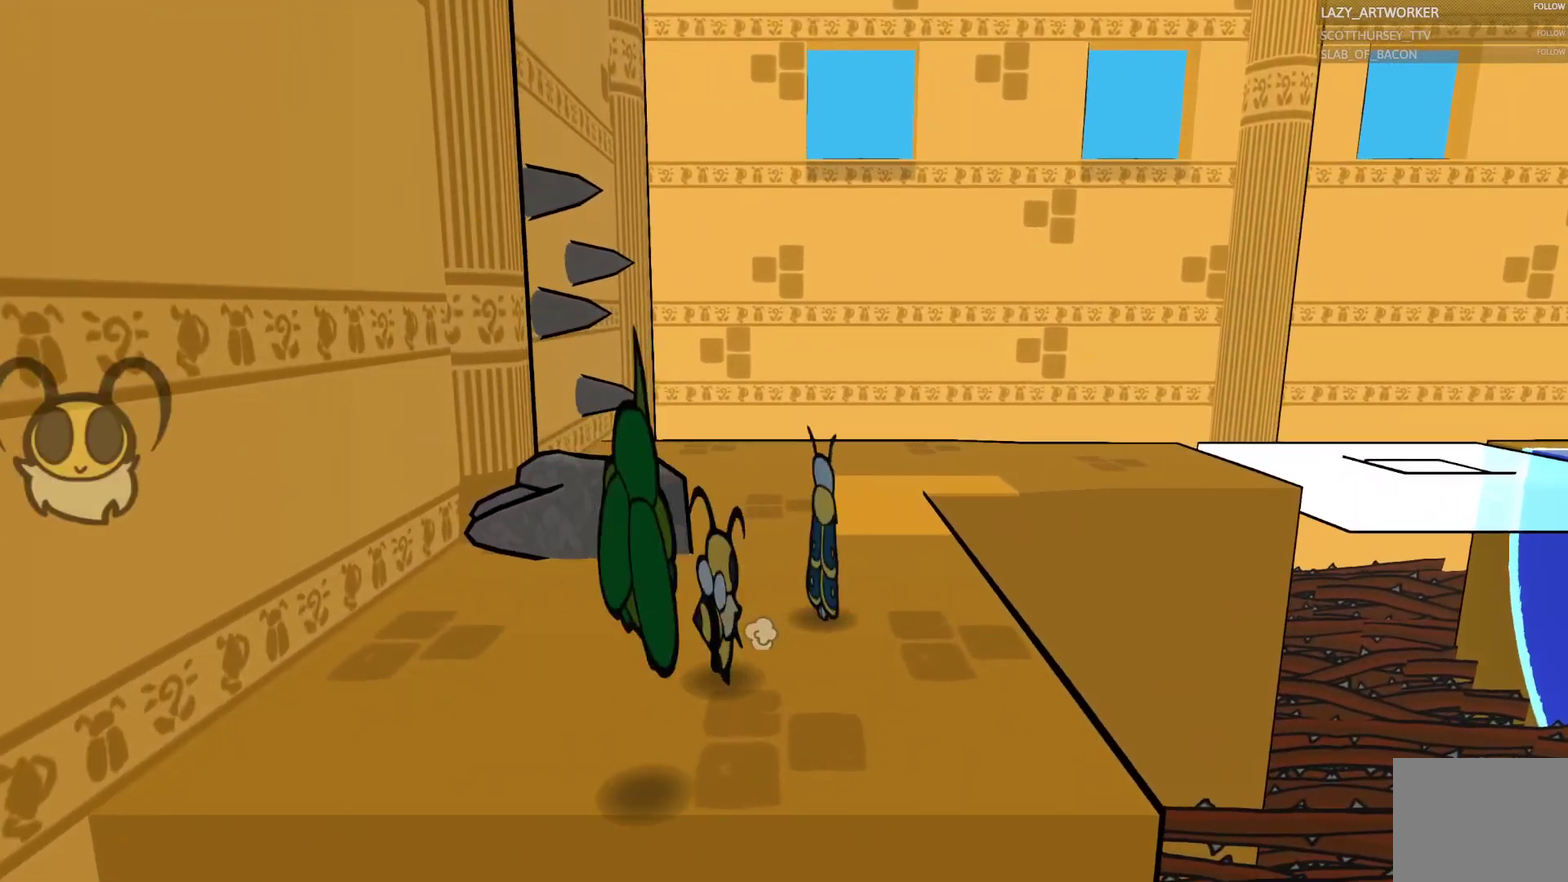
{"buttons": [], "left_stick": "up-right", "right_stick": "center", "events": [[50, "SQUARE", "up"]]}
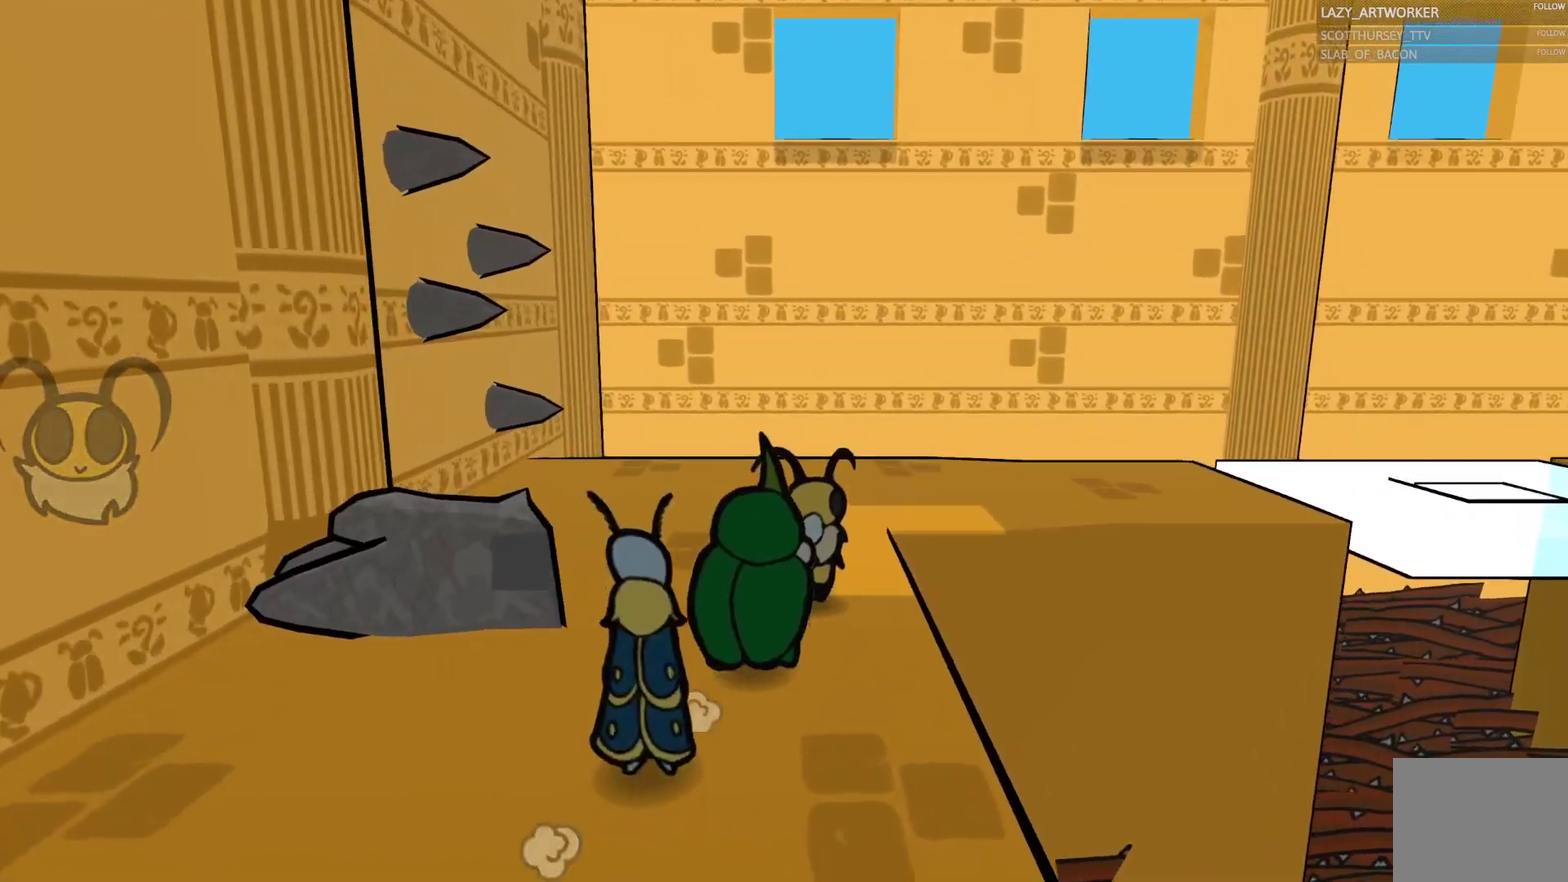
{"buttons": [], "left_stick": "up", "right_stick": "center", "events": [[100, "left_stick", "up"], [317, "SQUARE", "down"], [433, "SQUARE", "up"]]}
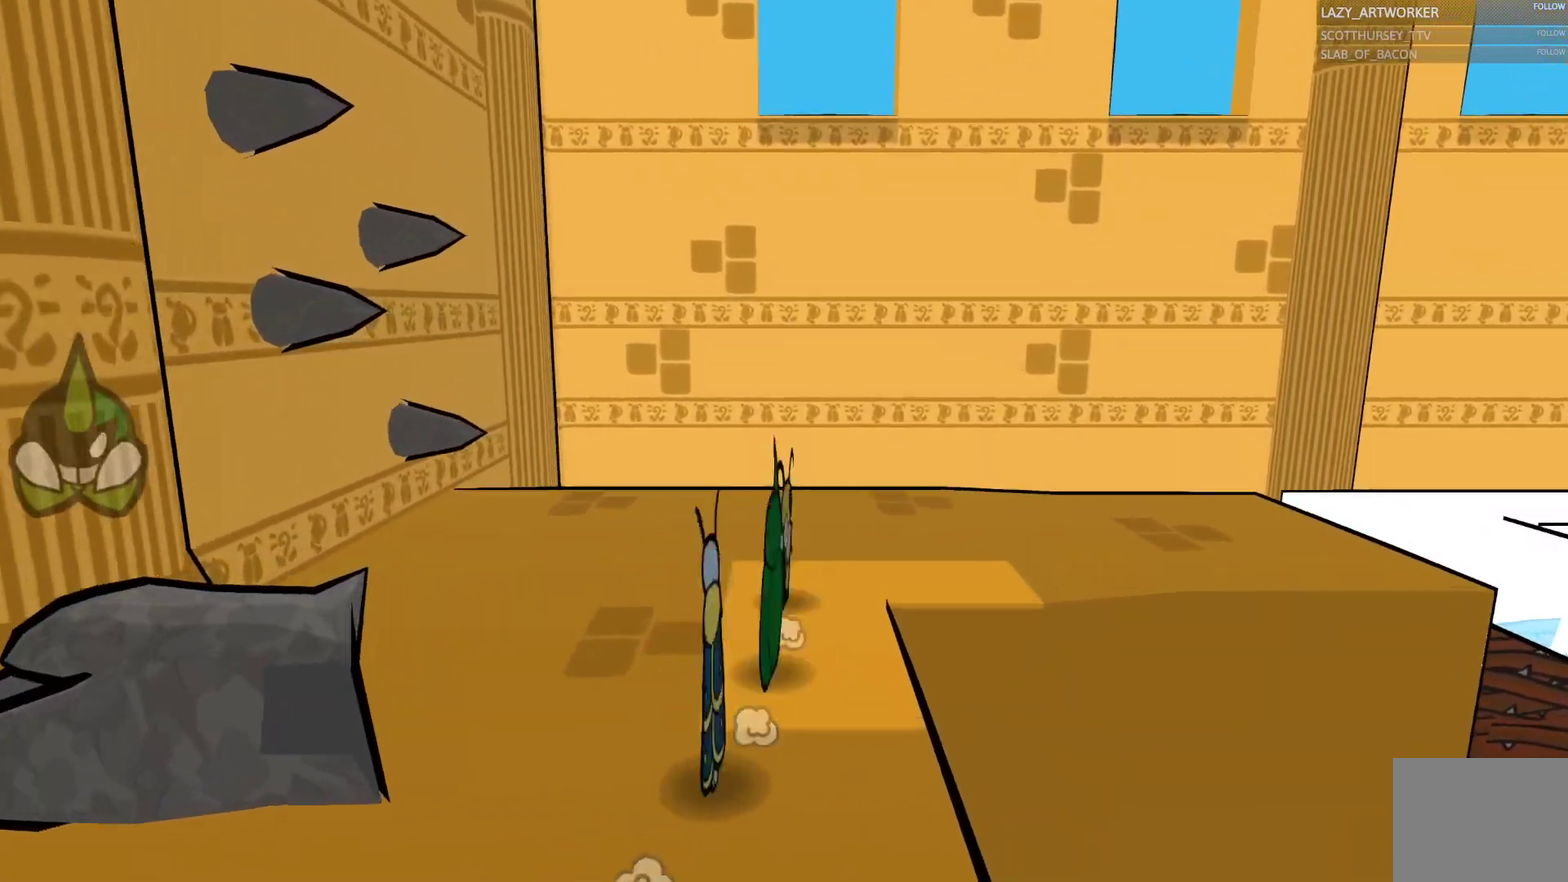
{"buttons": [], "left_stick": "right", "right_stick": "center", "events": [[33, "left_stick", "up-right"], [283, "left_stick", "right"]]}
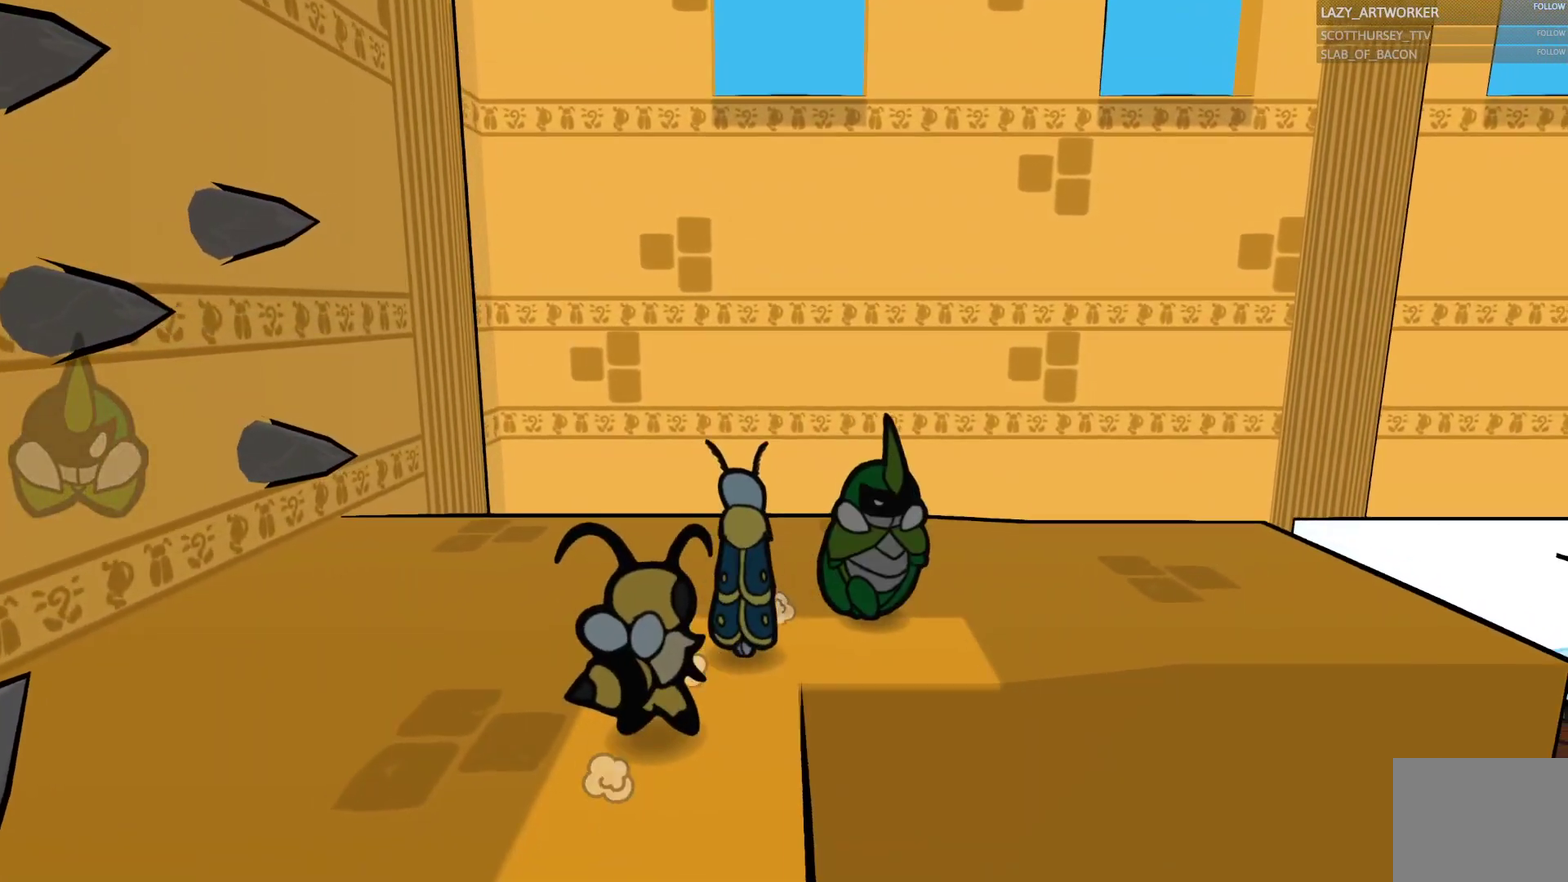
{"buttons": [], "left_stick": "right", "right_stick": "center", "events": []}